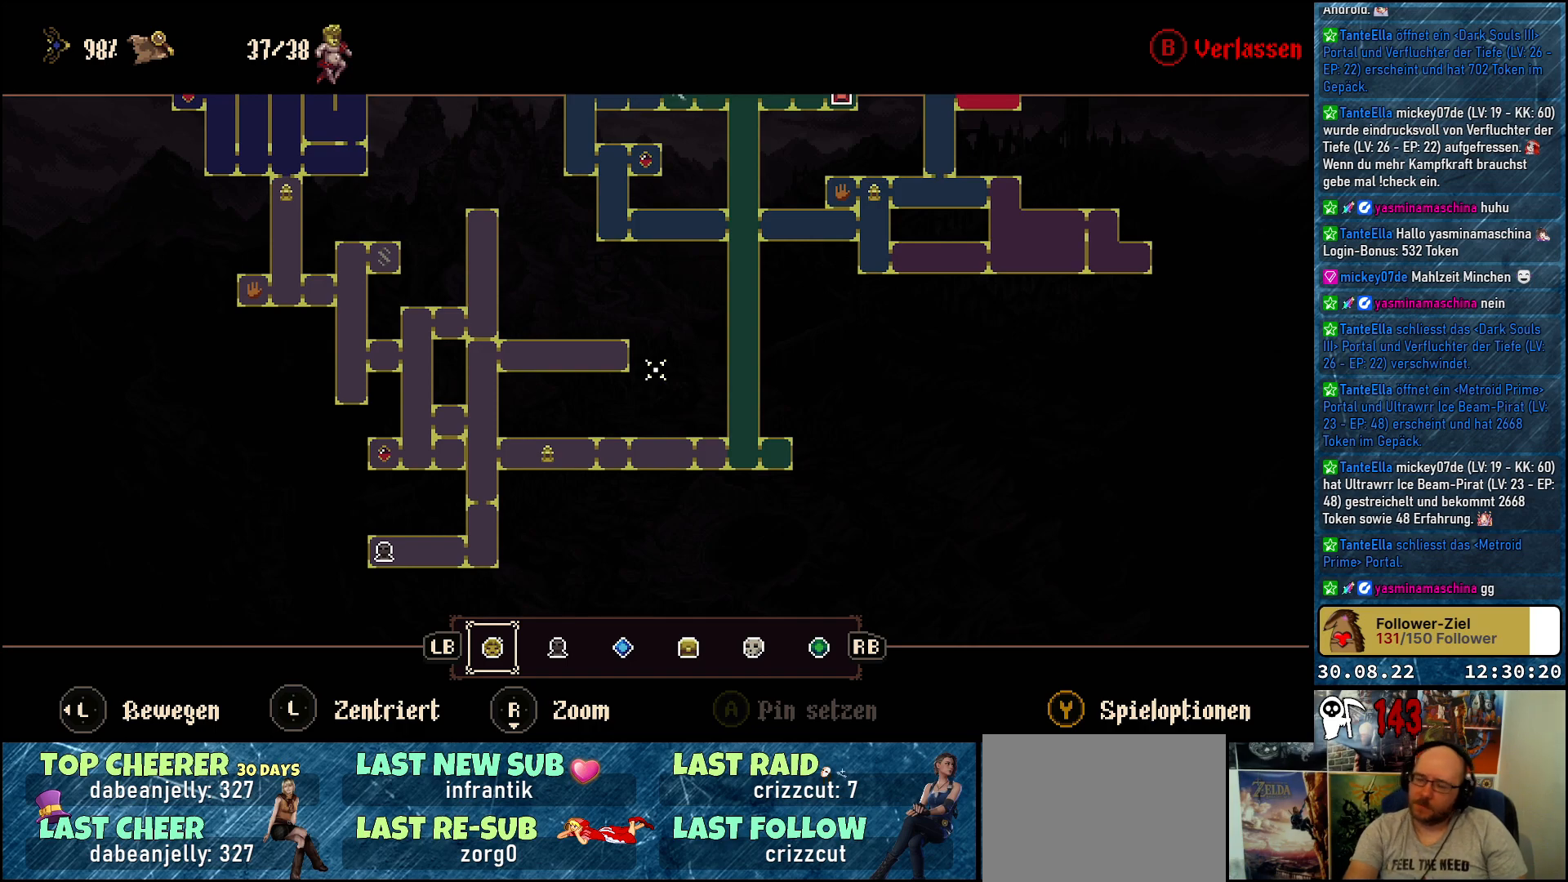
Gameplay with a controller (Xbox layout); each line is a JSON object with the inputs held at the frame after it. "events" lists button and stick changes between this image and that frame as [ms after this image, input, new state], when the widget could be followed in between.
{"buttons": [], "left_stick": "left", "right_stick": "center", "events": [[317, "left_stick", "left"]]}
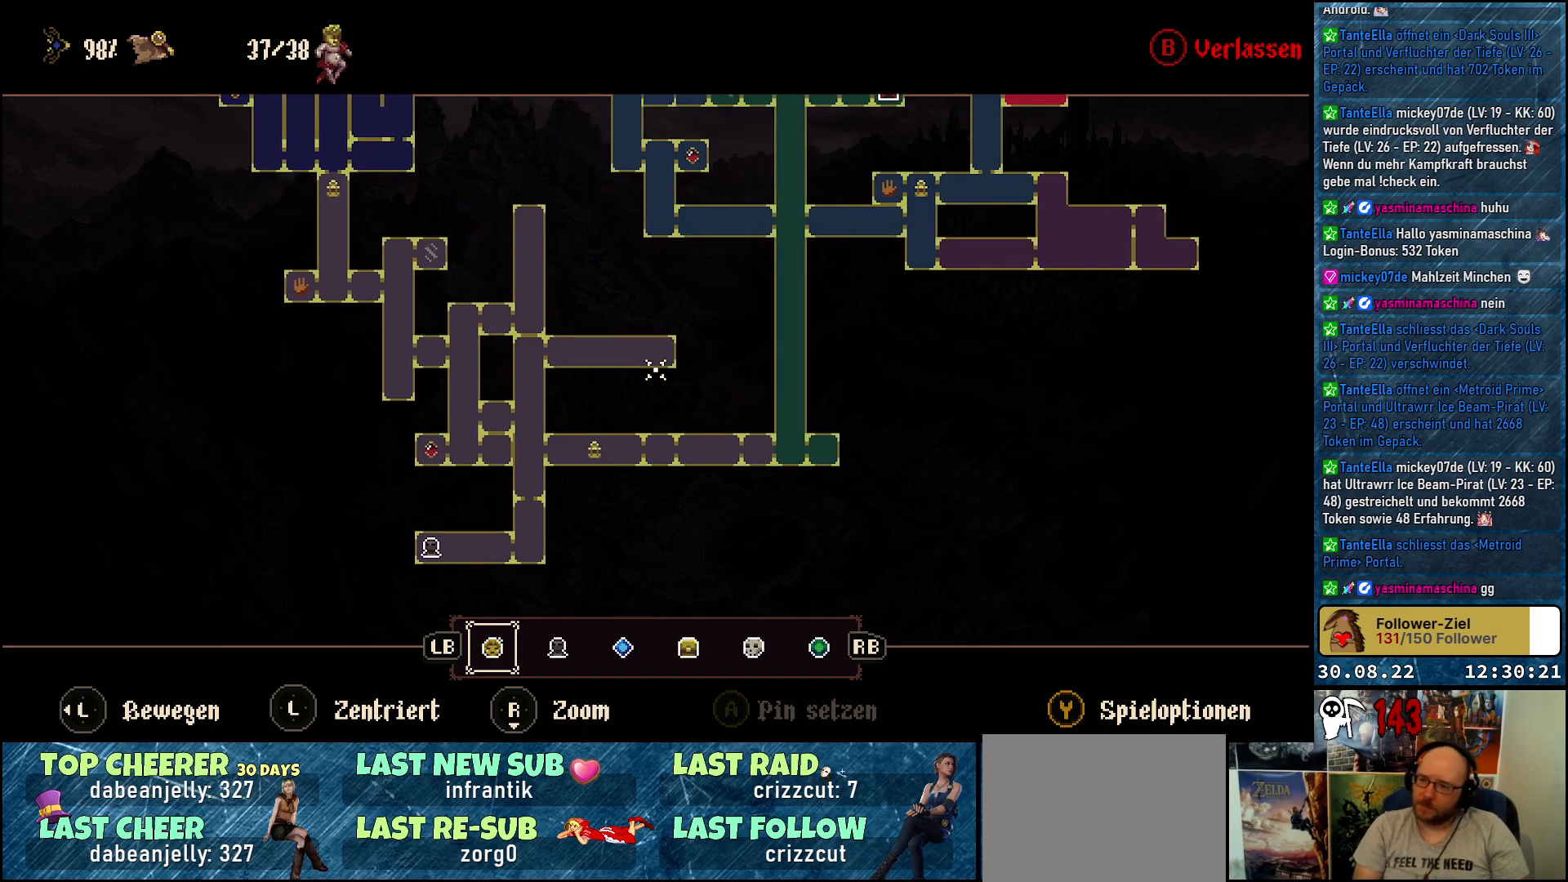
{"buttons": [], "left_stick": "center", "right_stick": "center", "events": [[267, "left_stick", "center"]]}
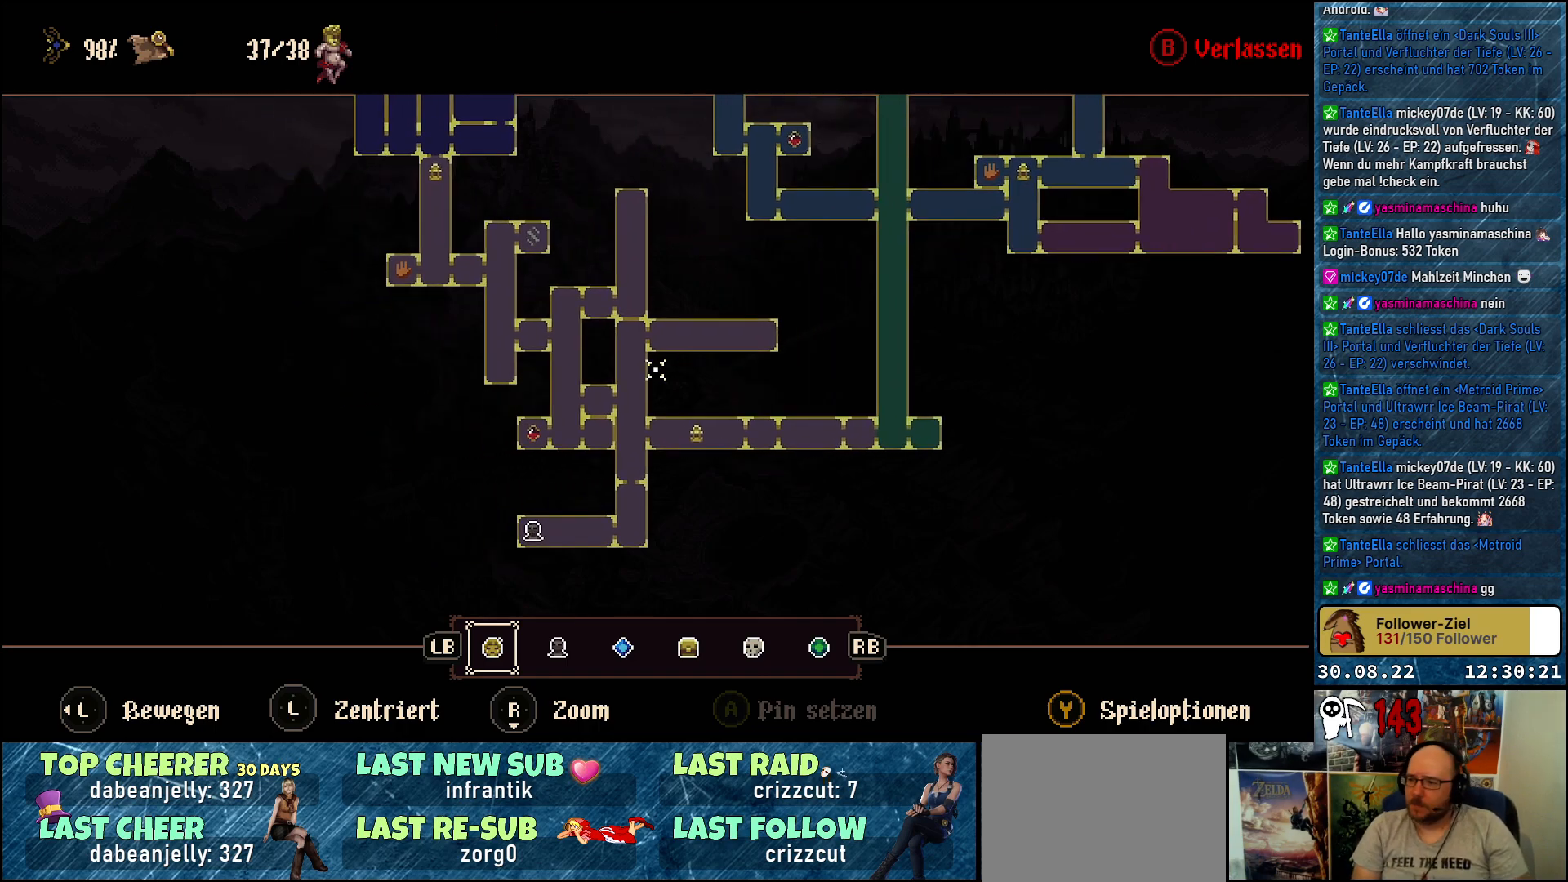
{"buttons": [], "left_stick": "center", "right_stick": "center", "events": [[200, "left_stick", "right"], [433, "left_stick", "center"]]}
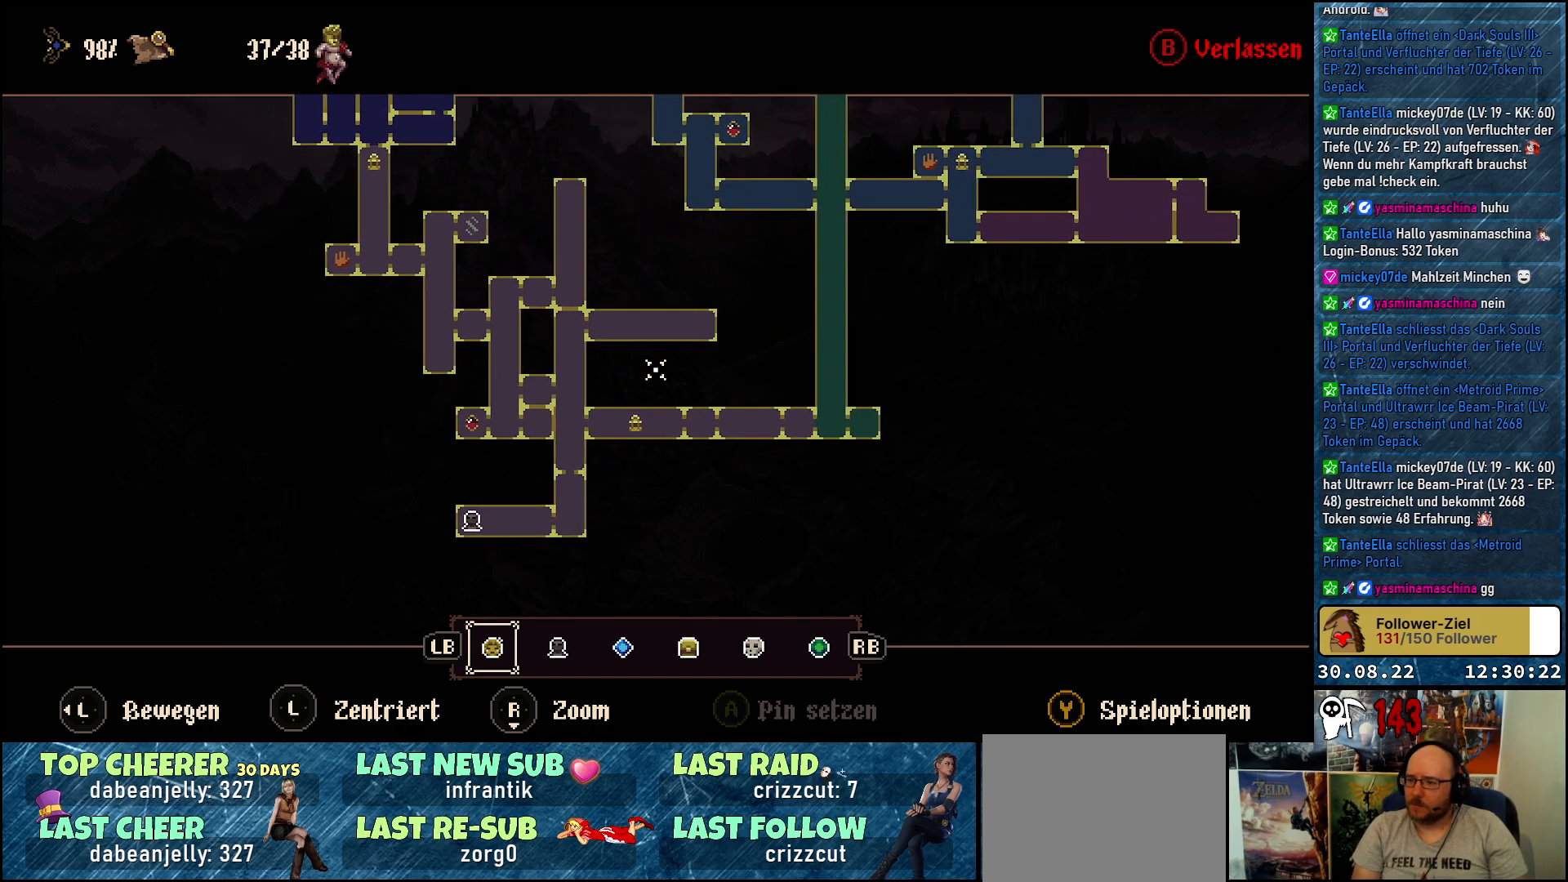
{"buttons": [], "left_stick": "up", "right_stick": "center", "events": [[300, "left_stick", "up-right"], [417, "left_stick", "up"]]}
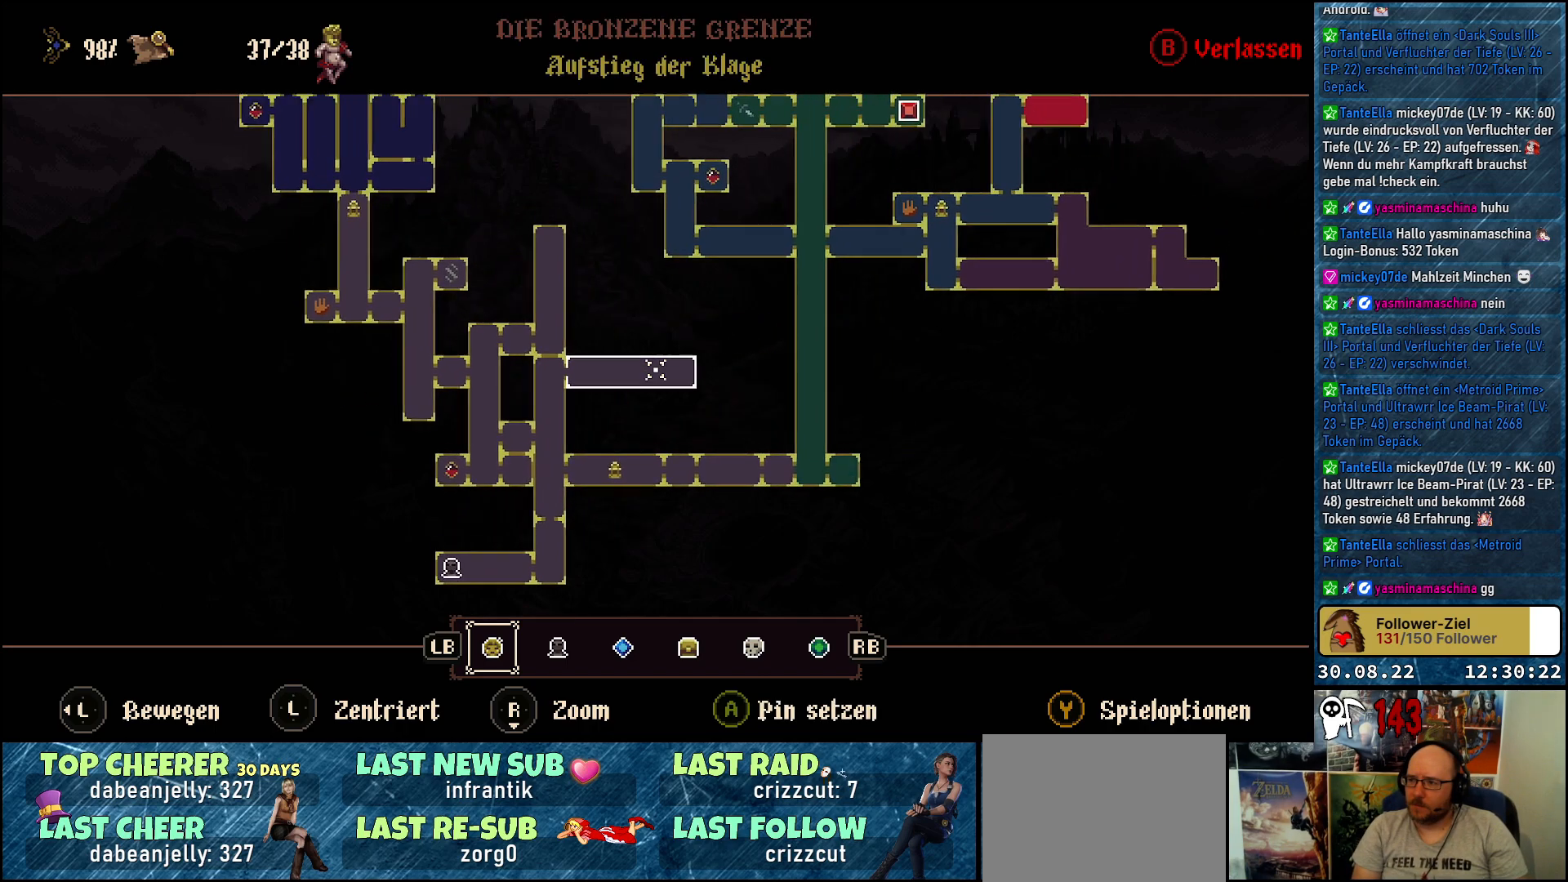
{"buttons": [], "left_stick": "up-right", "right_stick": "center", "events": [[483, "left_stick", "up-right"]]}
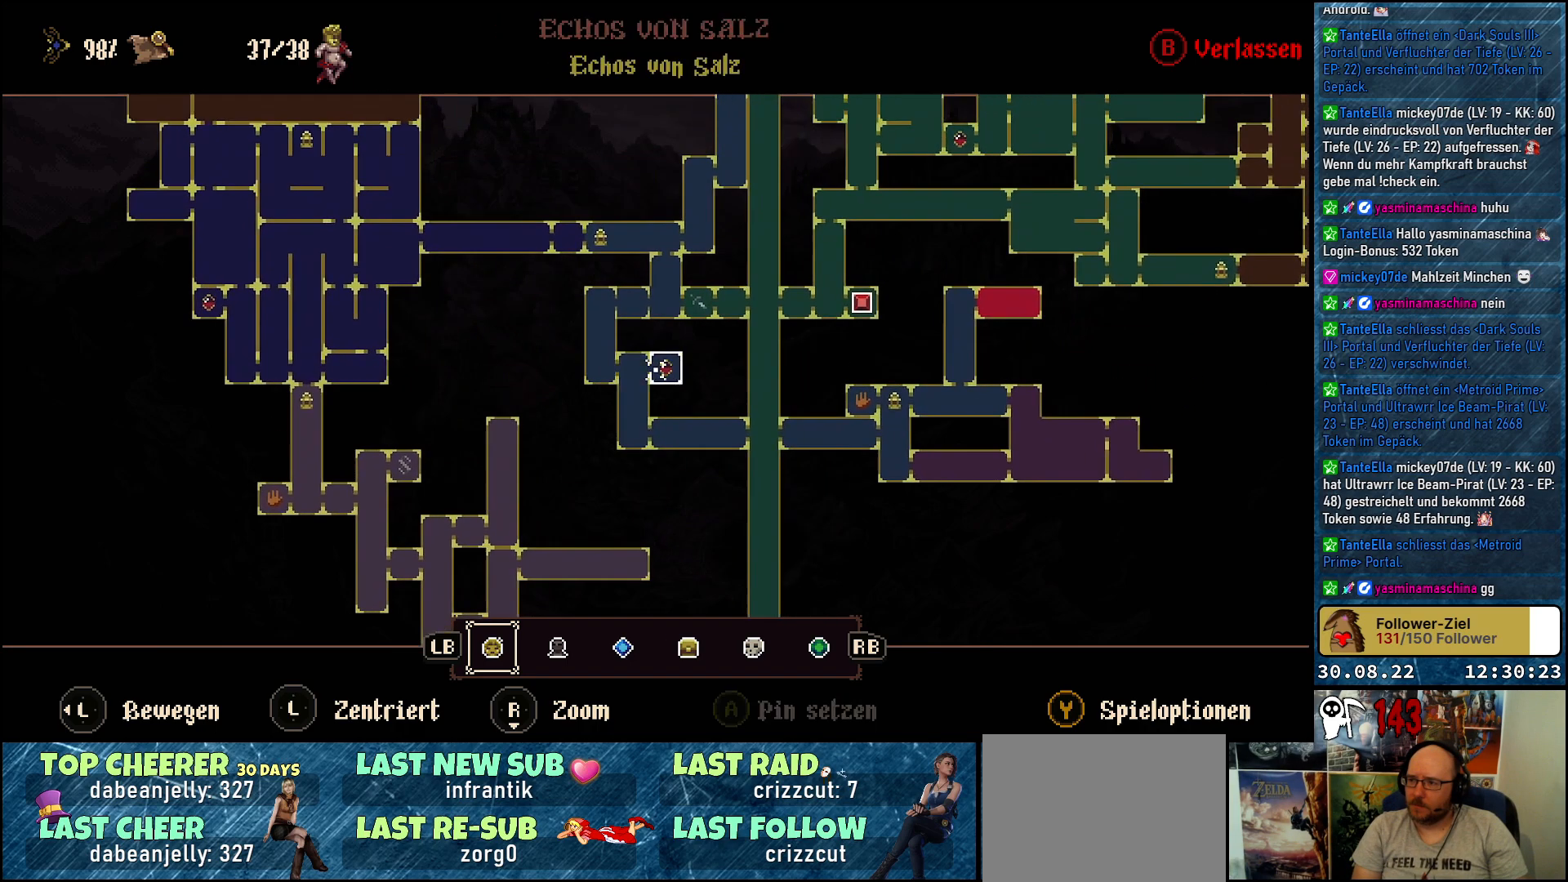
{"buttons": [], "left_stick": "up-right", "right_stick": "center", "events": []}
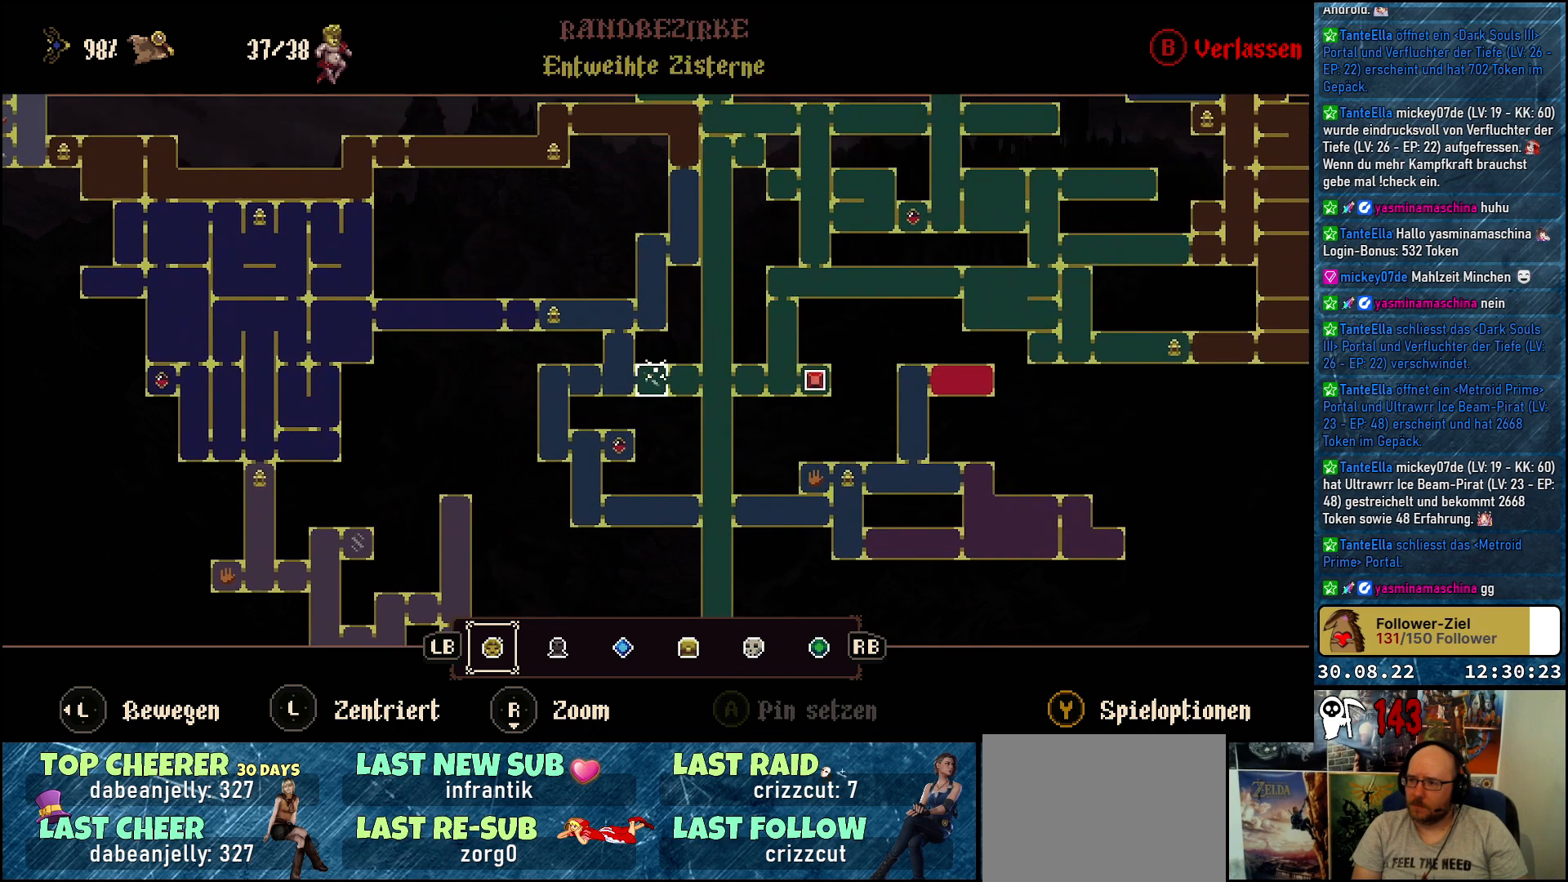
{"buttons": [], "left_stick": "up", "right_stick": "center", "events": [[200, "left_stick", "up"]]}
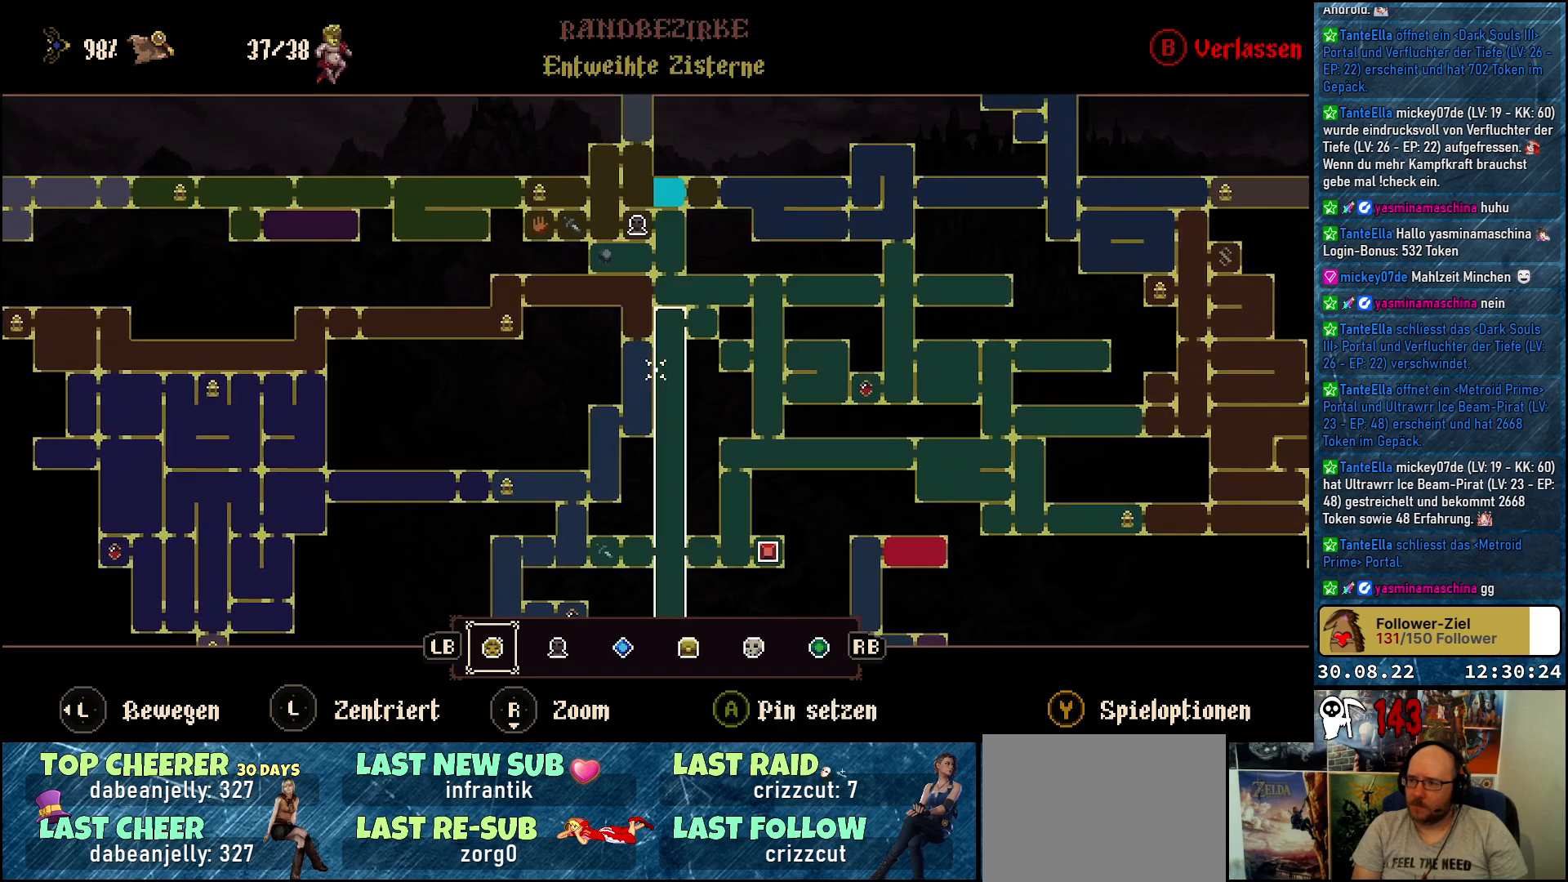
{"buttons": [], "left_stick": "down", "right_stick": "center", "events": [[50, "left_stick", "center"], [350, "left_stick", "down"]]}
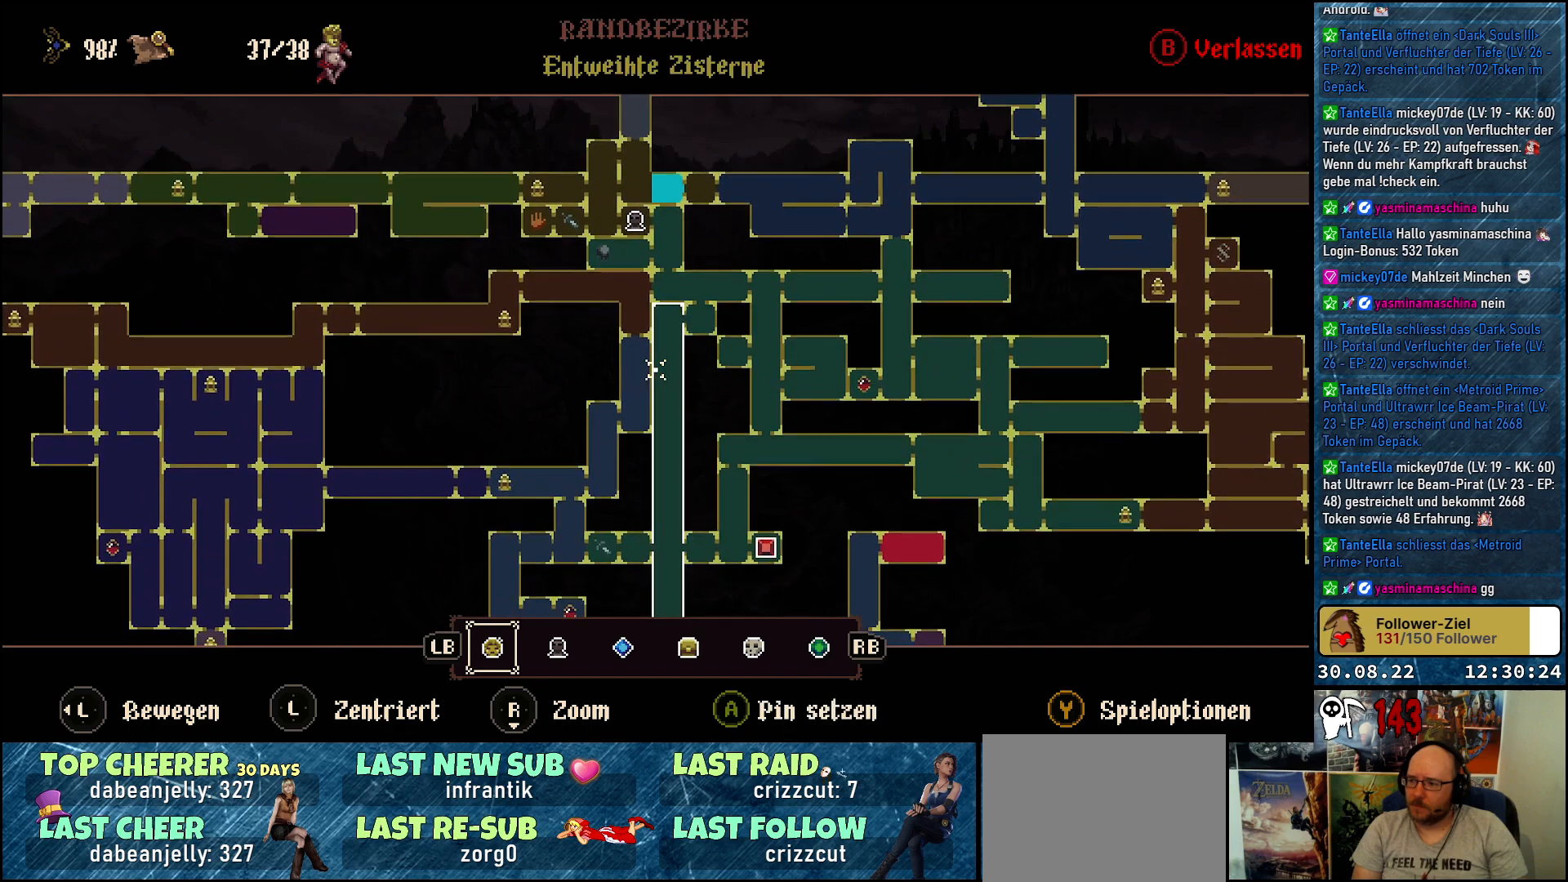
{"buttons": [], "left_stick": "center", "right_stick": "center", "events": [[83, "left_stick", "center"]]}
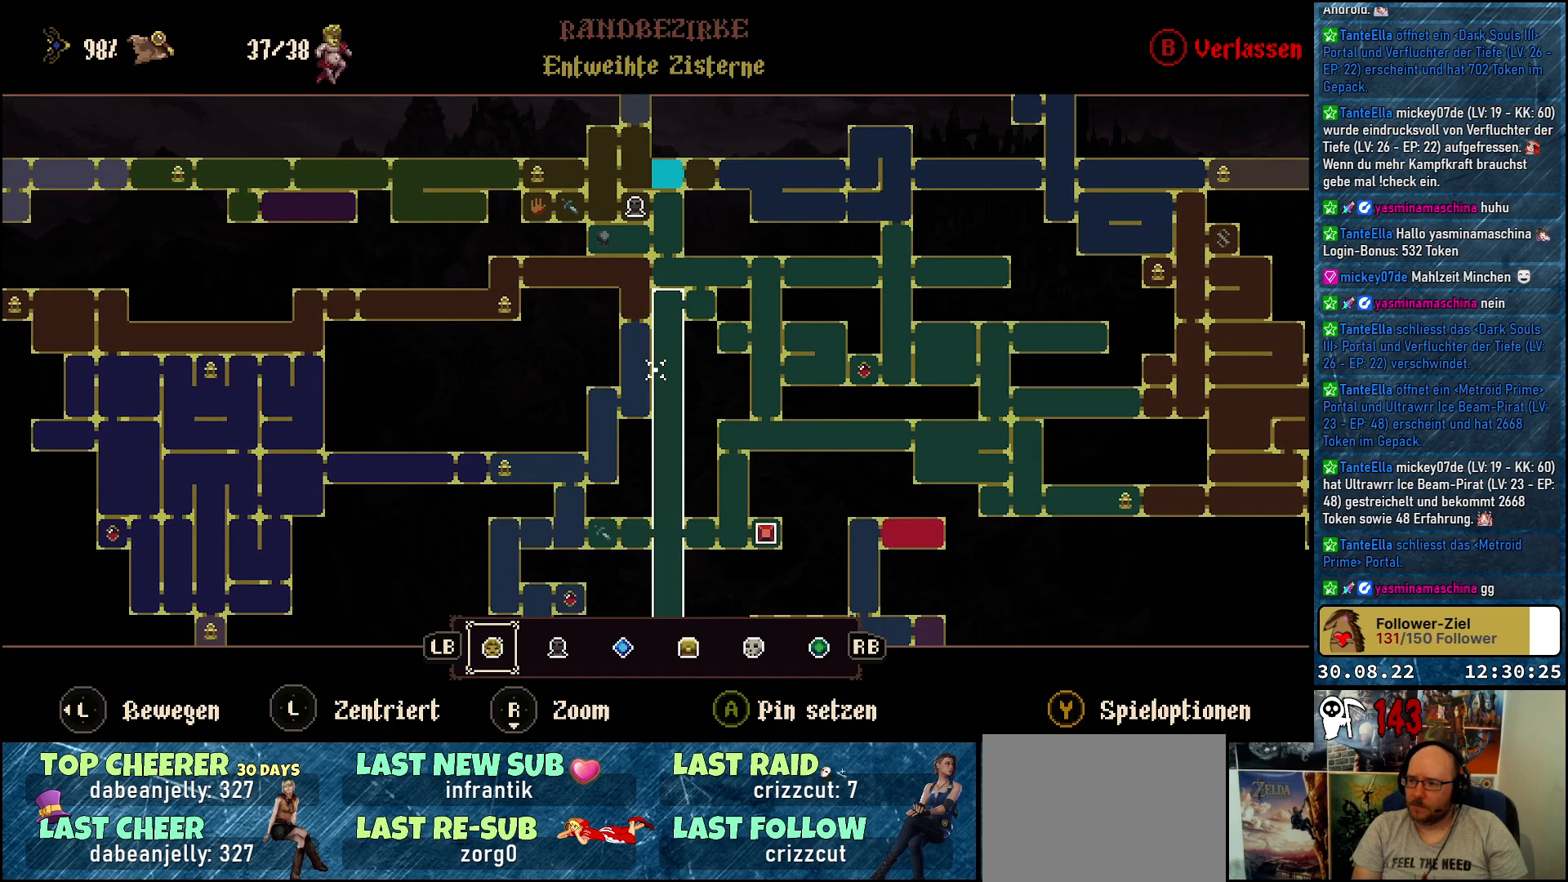
{"buttons": [], "left_stick": "center", "right_stick": "center", "events": [[333, "B", "down"], [433, "B", "up"]]}
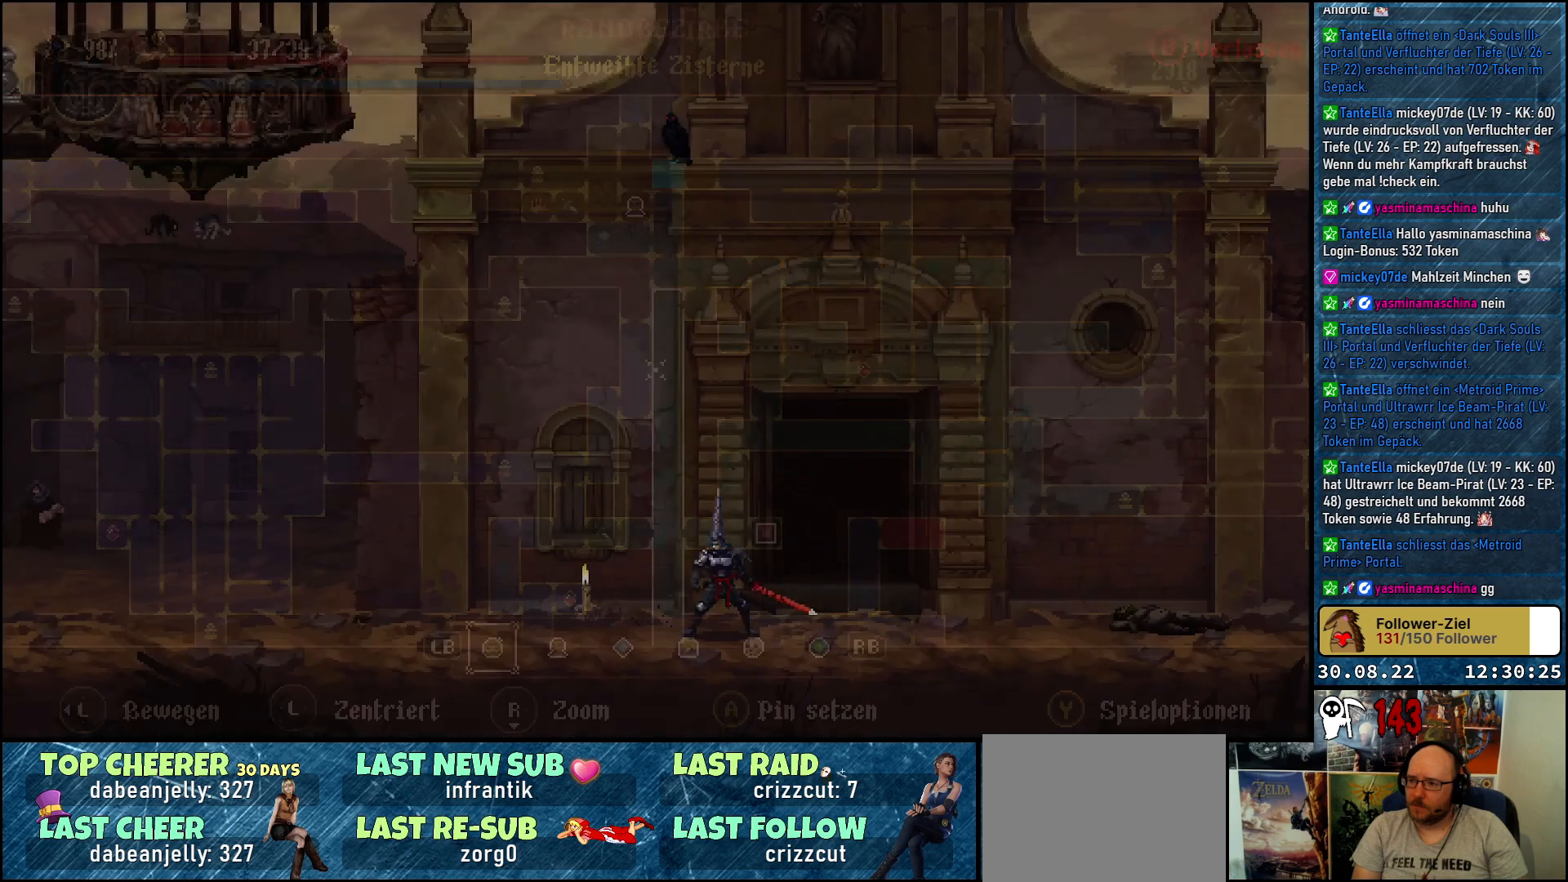
{"buttons": ["DPAD_LEFT"], "left_stick": "center", "right_stick": "center", "events": [[300, "DPAD_LEFT", "down"]]}
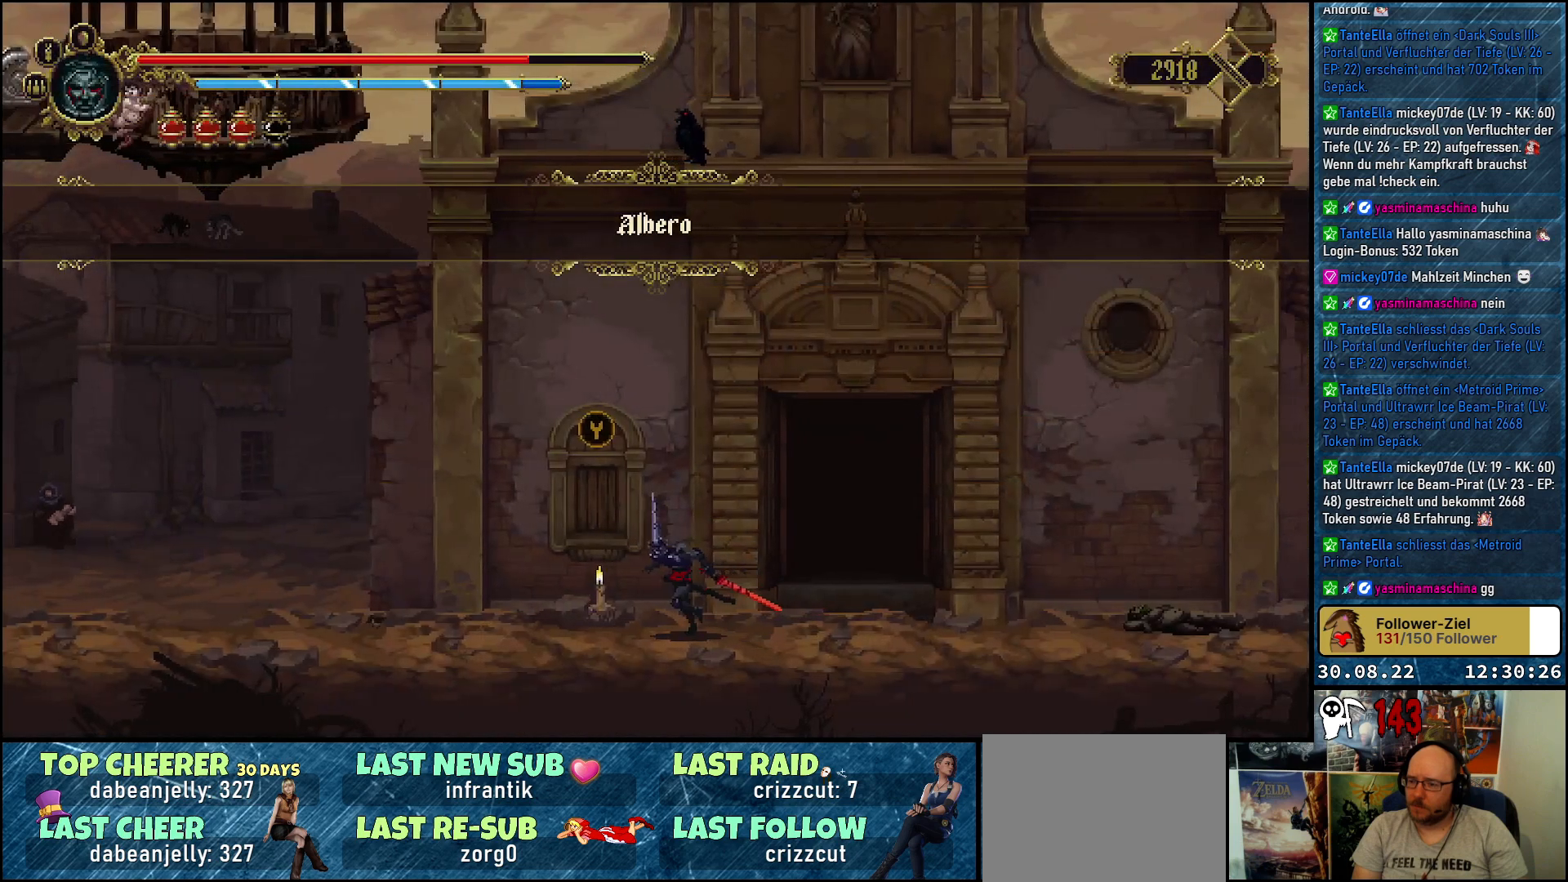
{"buttons": ["DPAD_LEFT"], "left_stick": "center", "right_stick": "center", "events": [[183, "R2", "down"], [333, "R2", "up"]]}
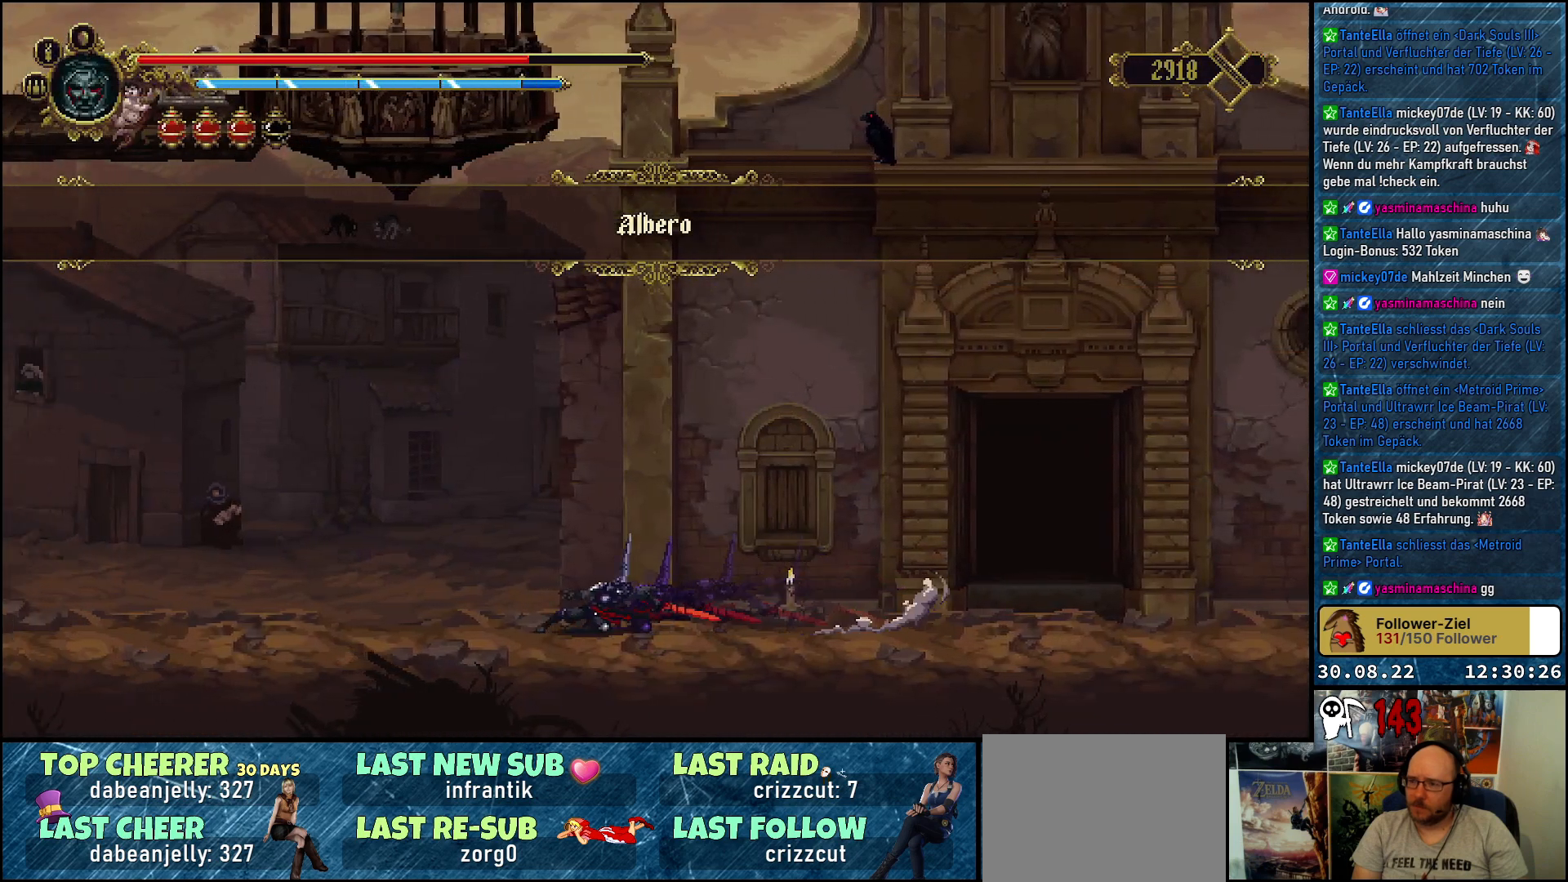
{"buttons": ["DPAD_LEFT"], "left_stick": "center", "right_stick": "center", "events": []}
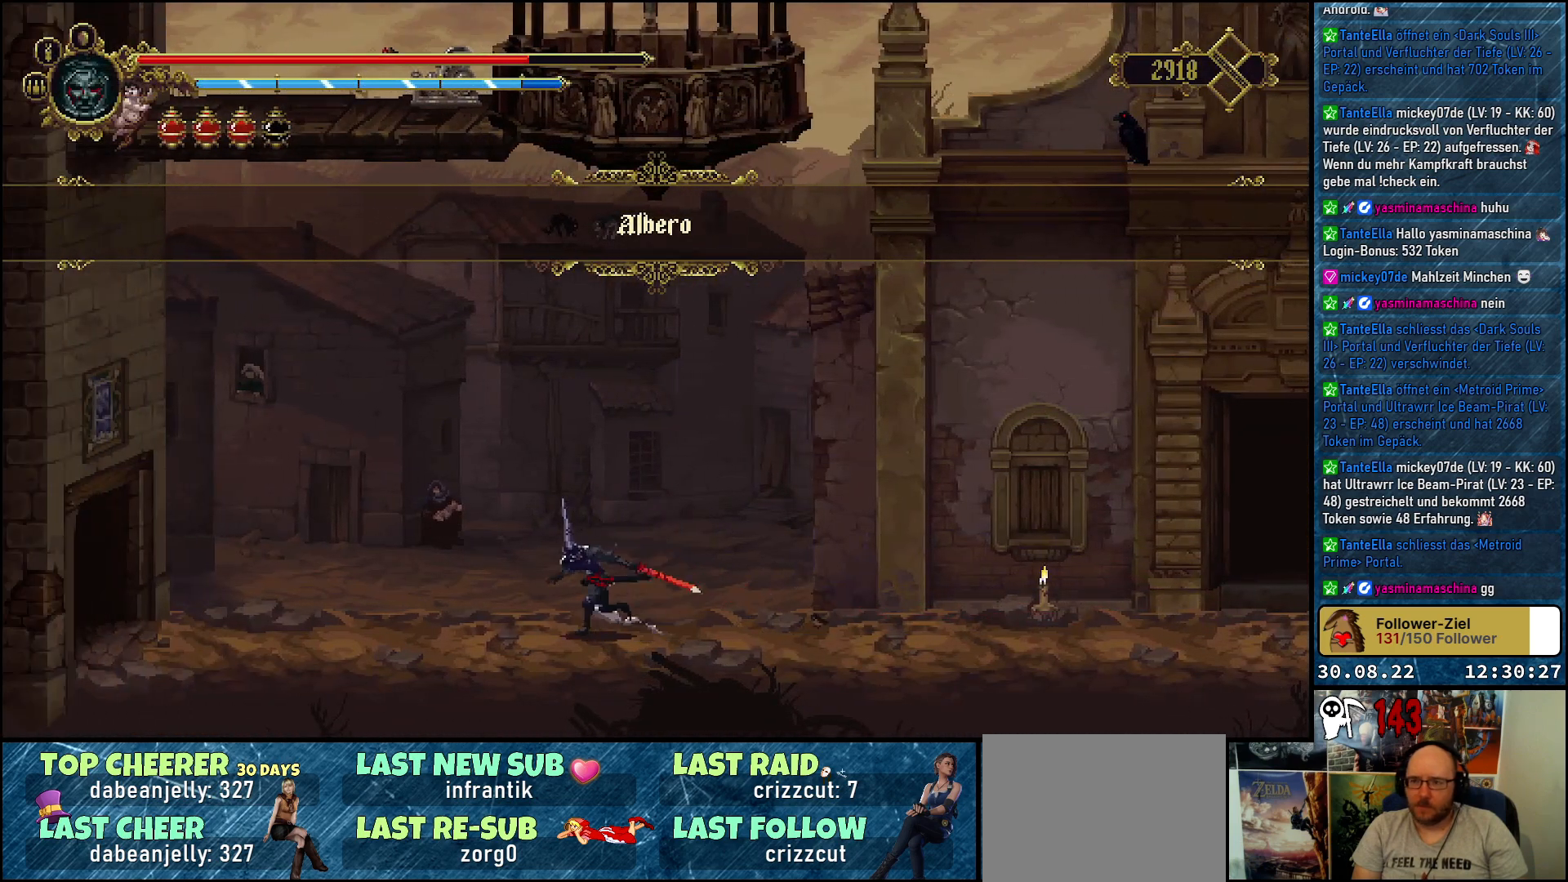
{"buttons": ["DPAD_LEFT"], "left_stick": "center", "right_stick": "center", "events": [[333, "R2", "down"], [483, "R2", "up"]]}
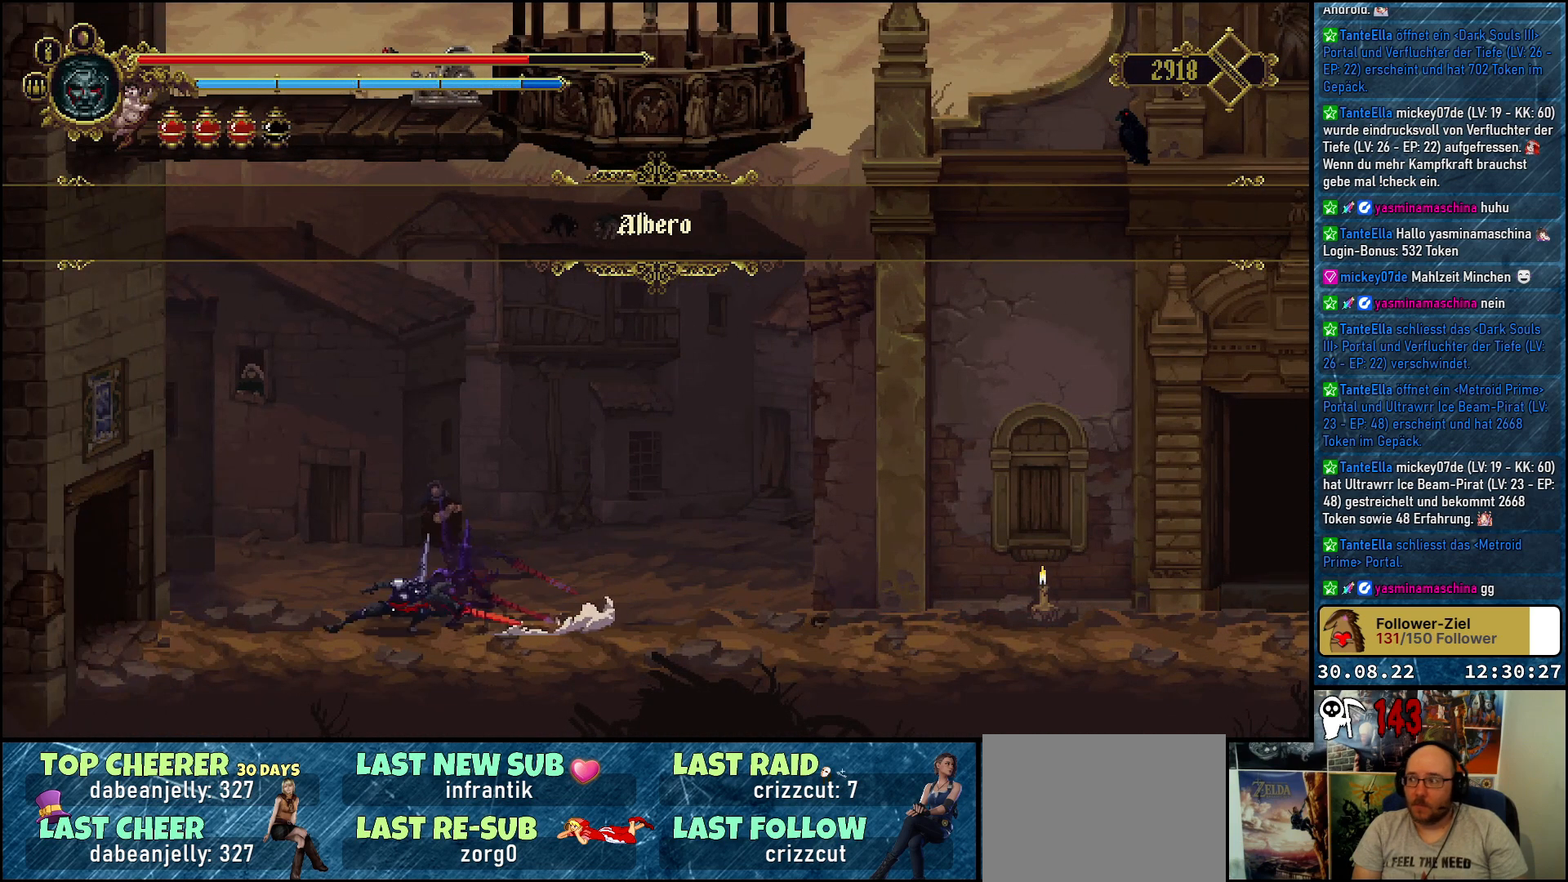
{"buttons": ["DPAD_LEFT"], "left_stick": "center", "right_stick": "center", "events": []}
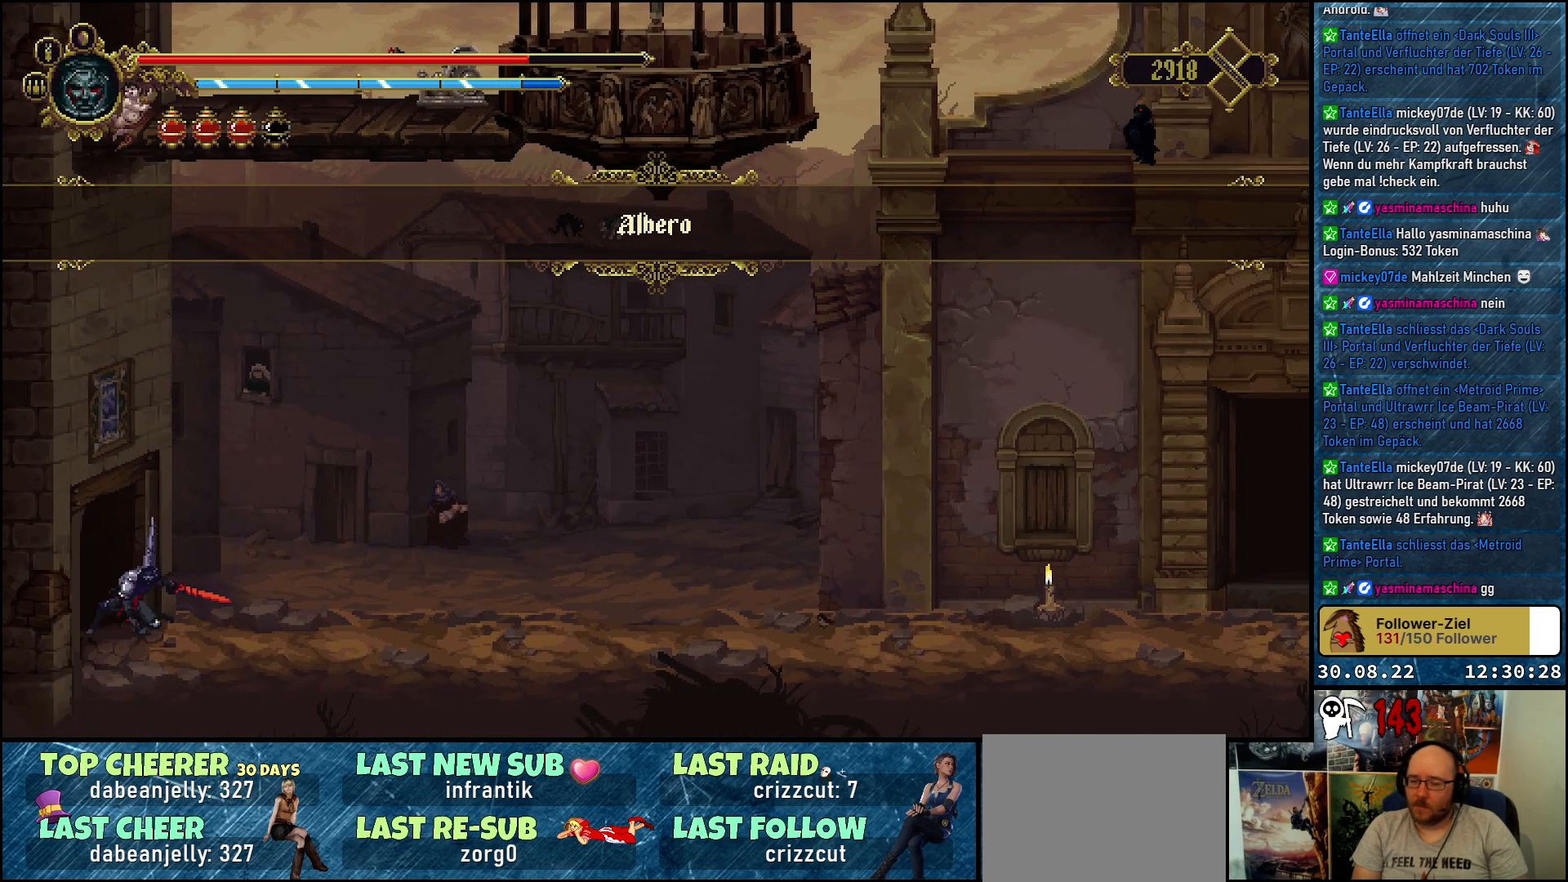
{"buttons": ["DPAD_LEFT"], "left_stick": "center", "right_stick": "center", "events": []}
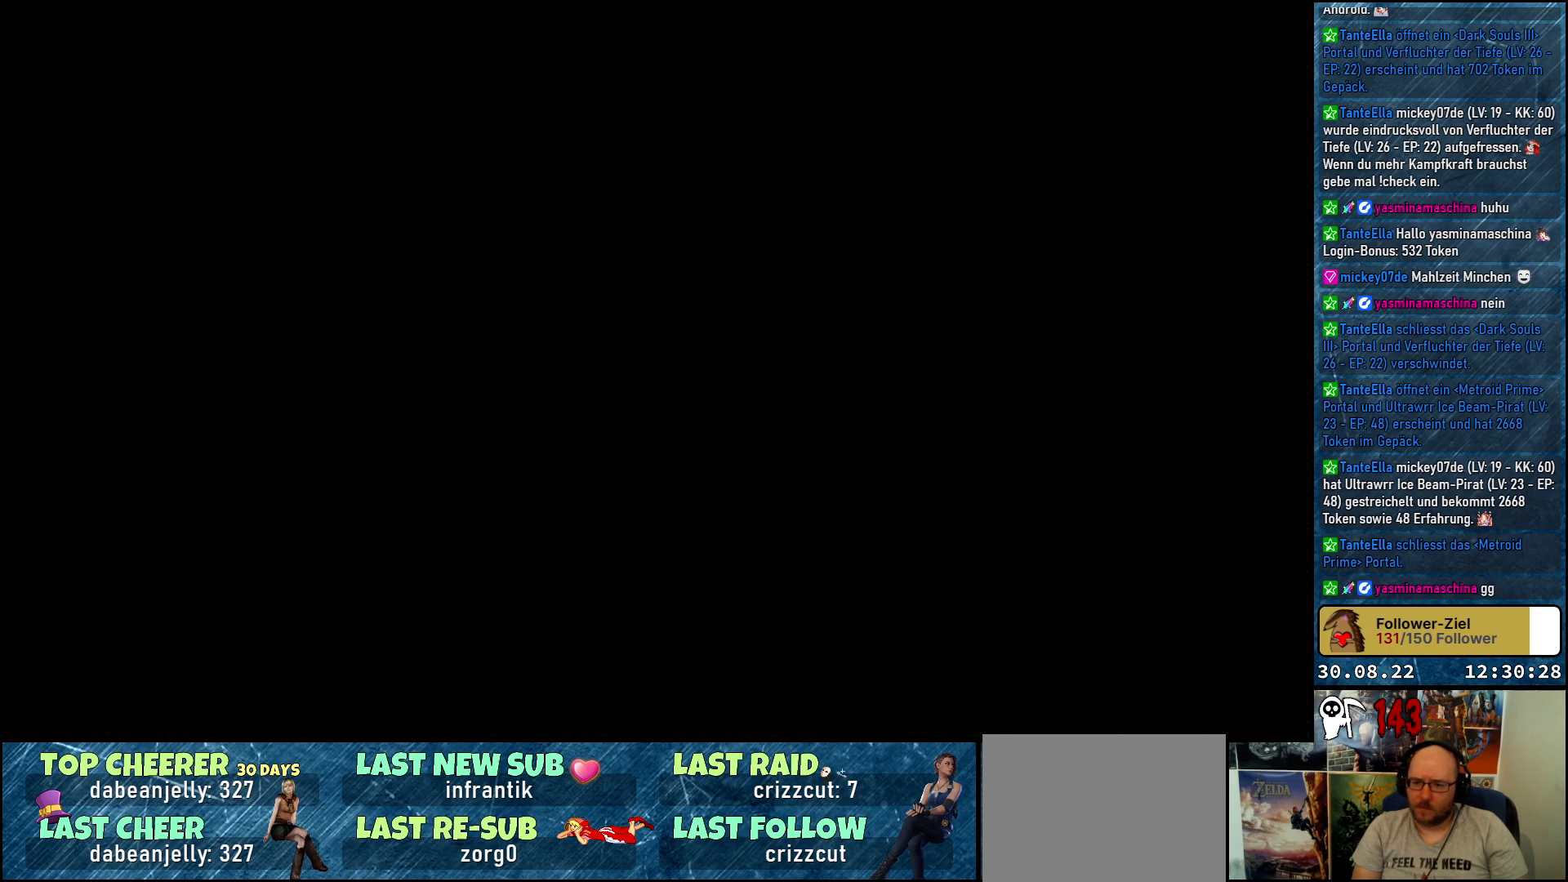
{"buttons": ["DPAD_LEFT"], "left_stick": "center", "right_stick": "center", "events": []}
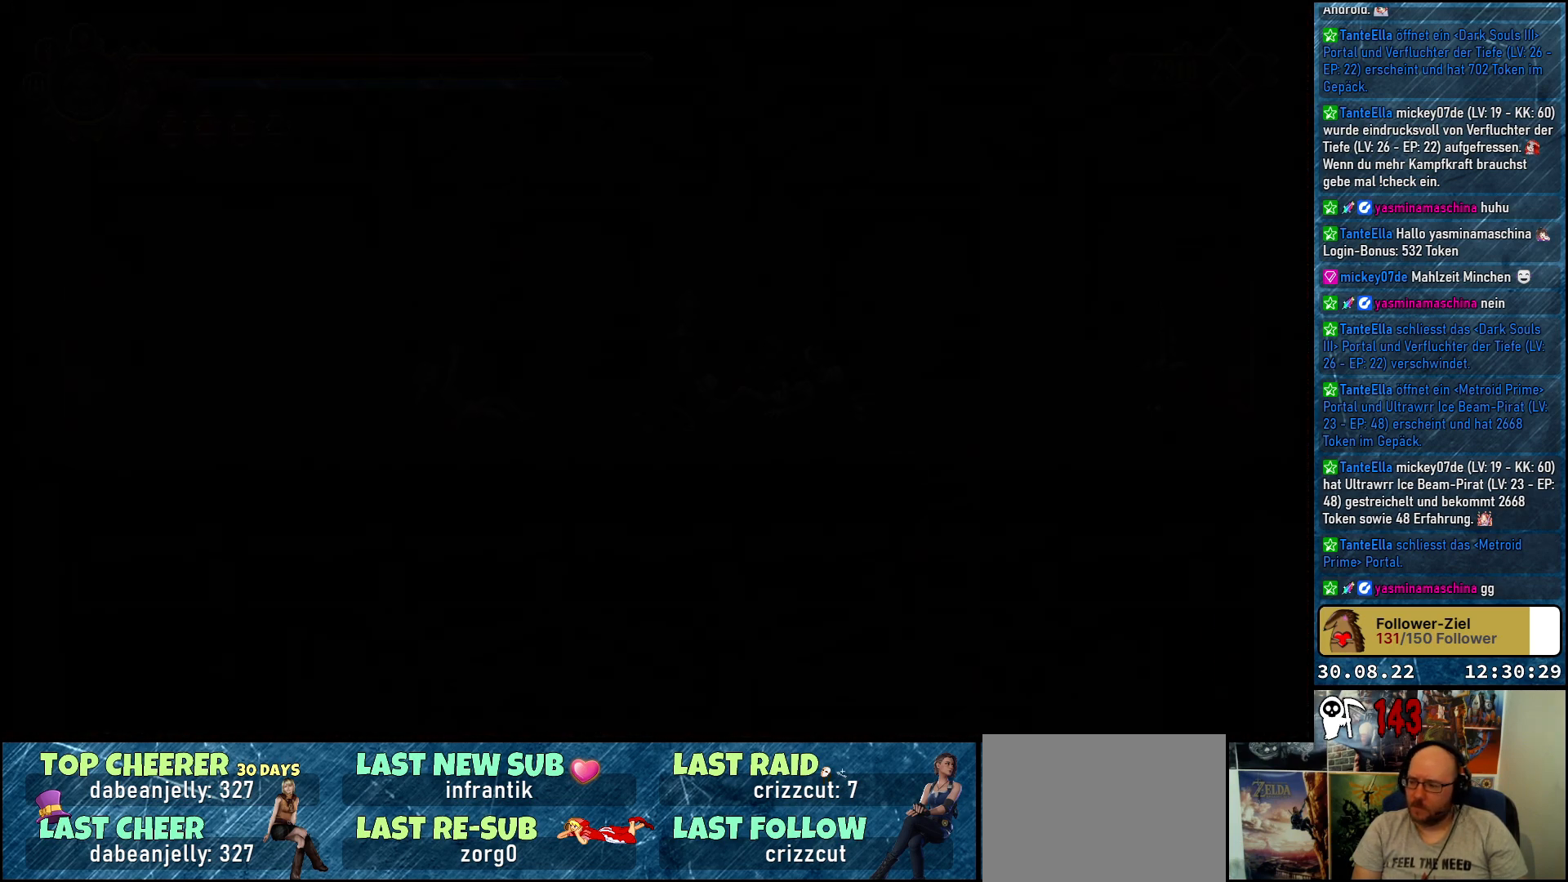
{"buttons": ["DPAD_LEFT"], "left_stick": "center", "right_stick": "center", "events": [[83, "DPAD_LEFT", "up"], [333, "DPAD_LEFT", "down"]]}
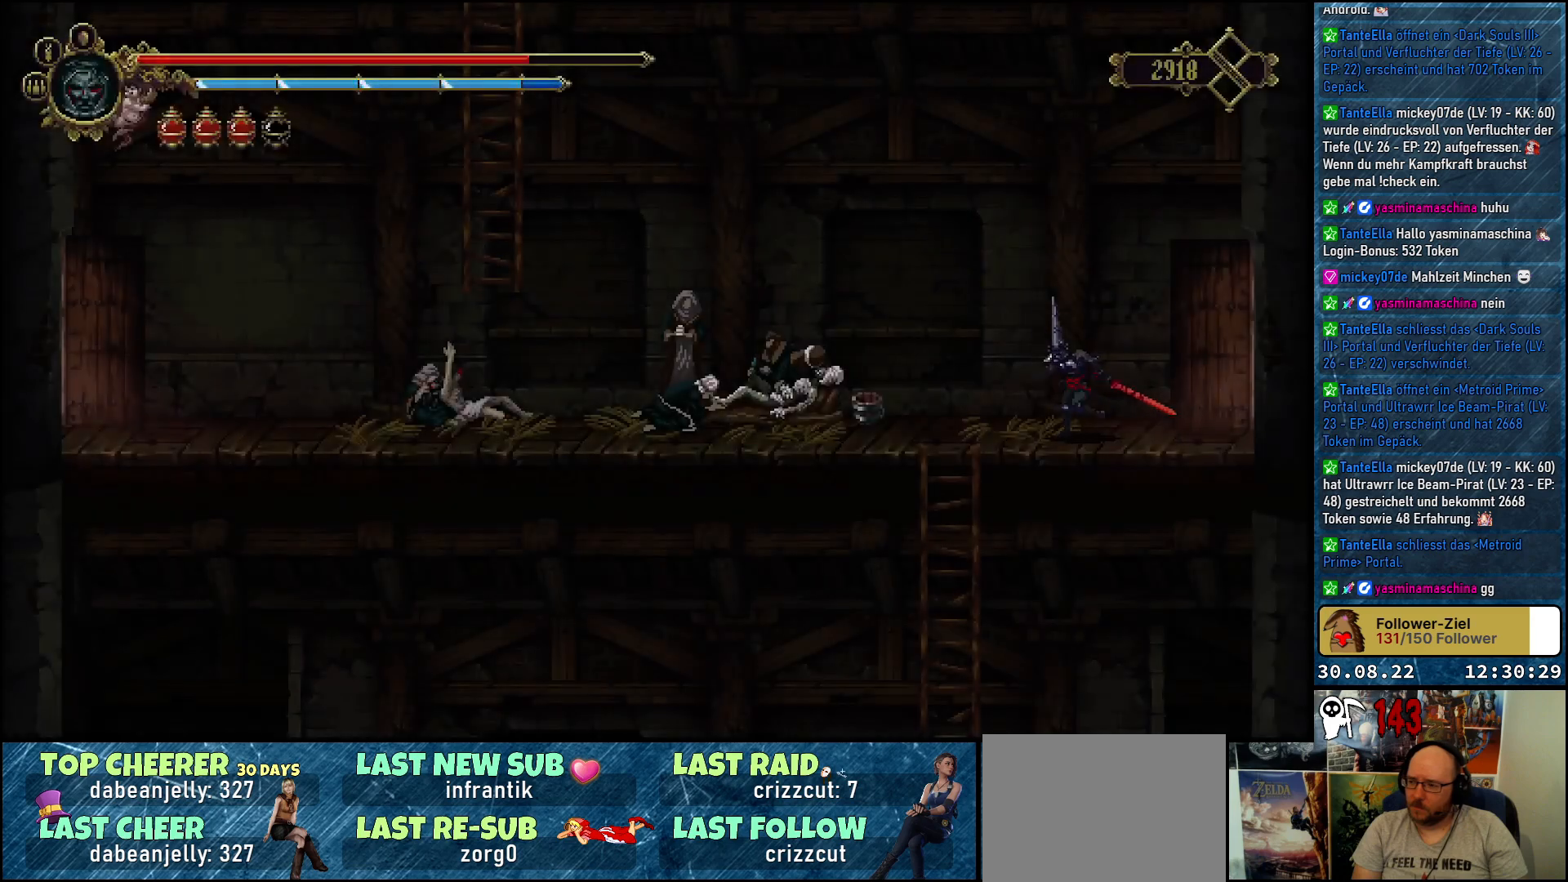
{"buttons": ["DPAD_DOWN"], "left_stick": "center", "right_stick": "center", "events": [[283, "DPAD_LEFT", "up"], [350, "DPAD_DOWN", "down"]]}
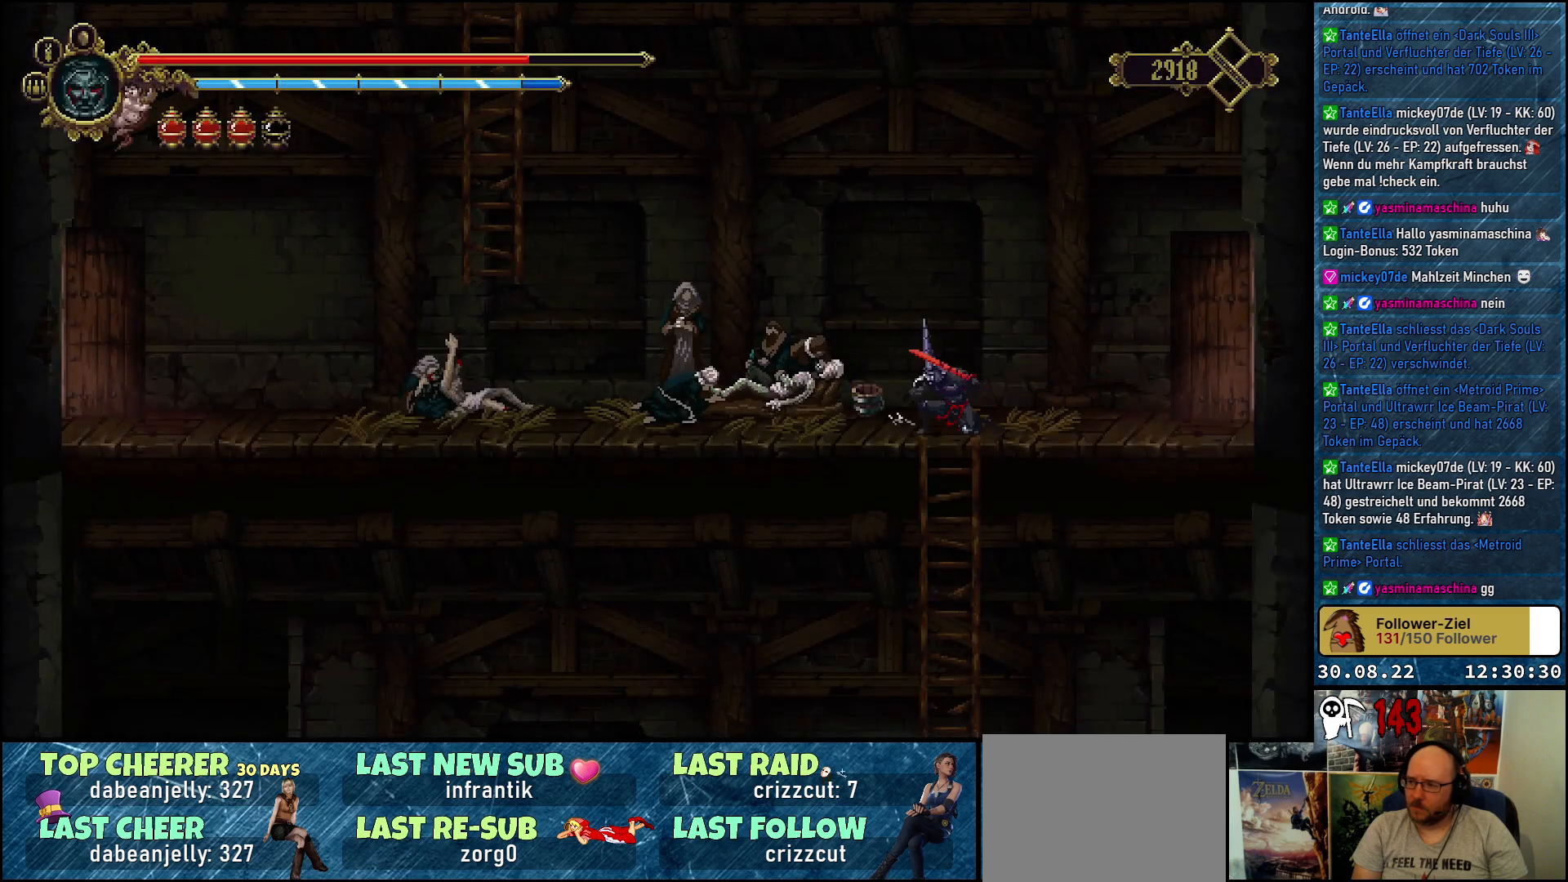
{"buttons": ["DPAD_LEFT"], "left_stick": "center", "right_stick": "center", "events": [[467, "DPAD_DOWN", "up"], [467, "DPAD_LEFT", "down"]]}
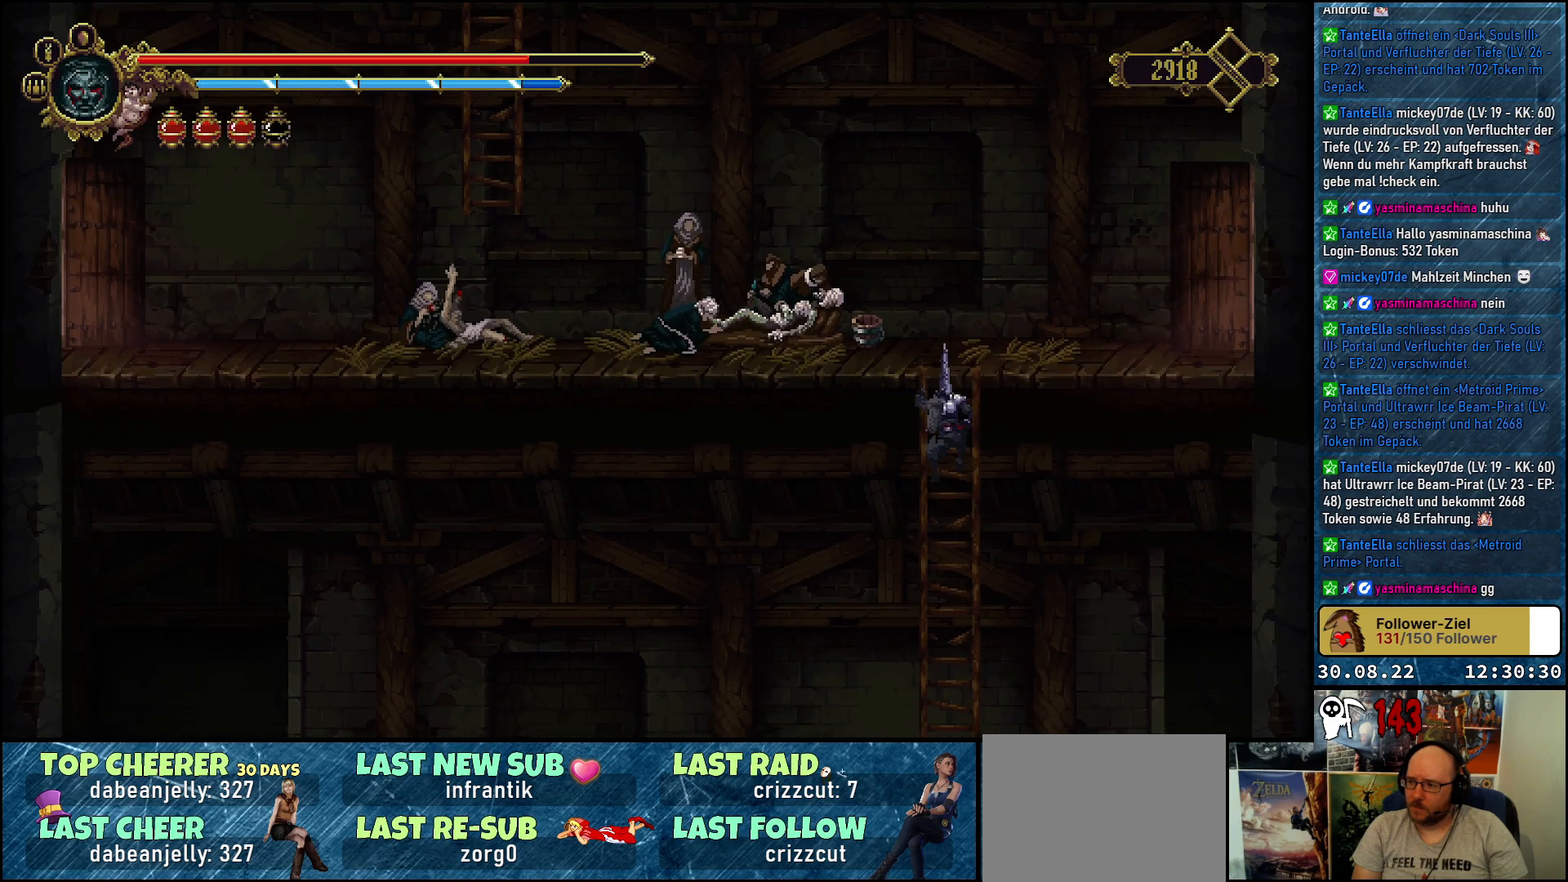
{"buttons": ["DPAD_LEFT"], "left_stick": "center", "right_stick": "center", "events": [[50, "B", "down"], [117, "B", "up"]]}
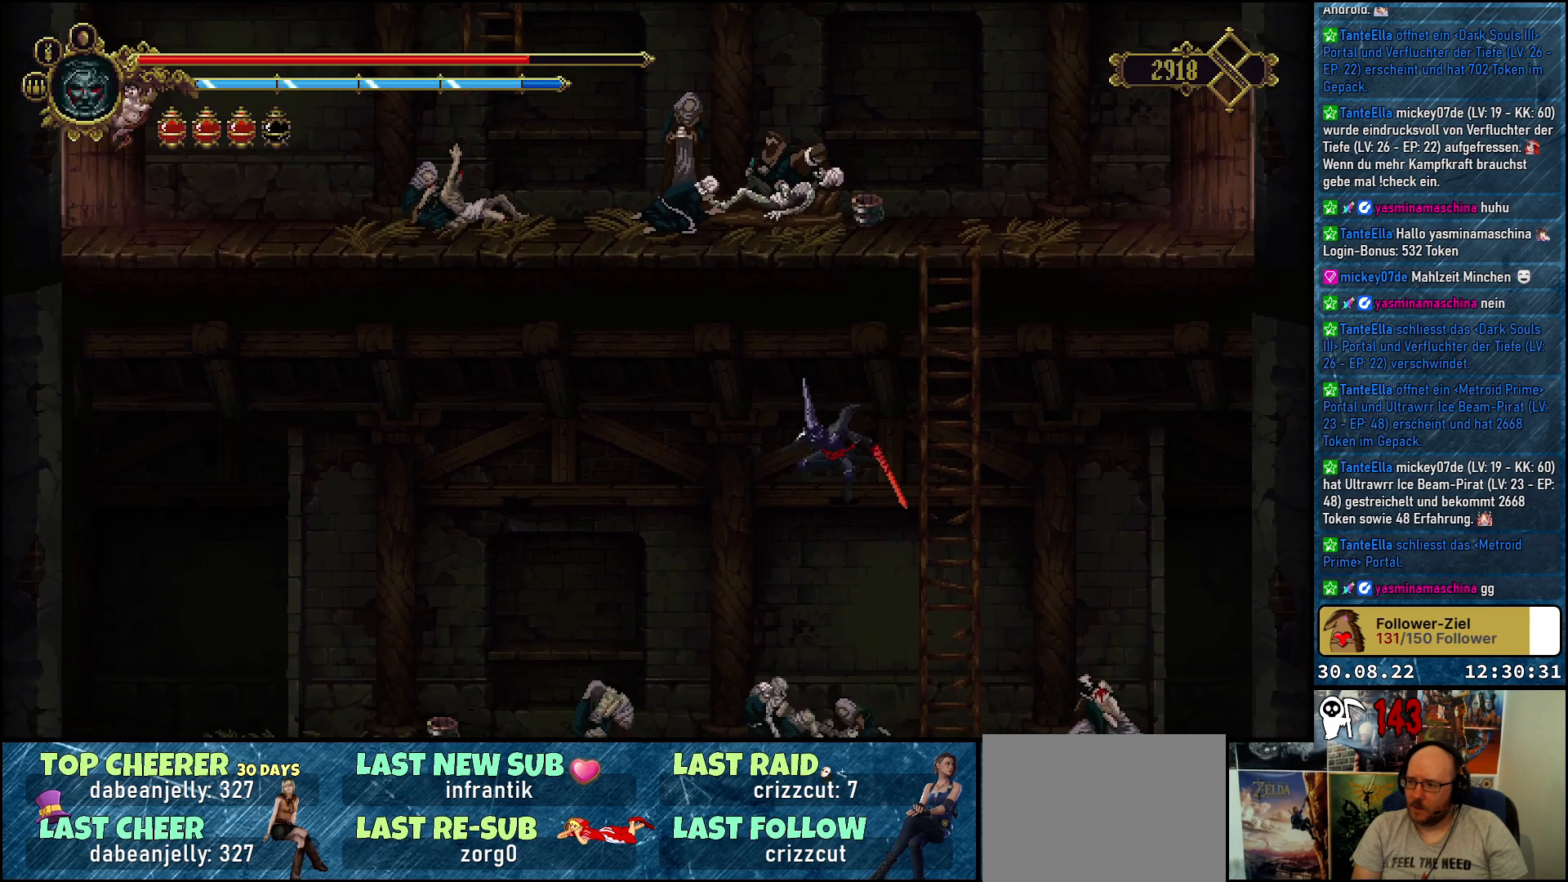
{"buttons": ["R2", "DPAD_LEFT"], "left_stick": "center", "right_stick": "center", "events": [[333, "R2", "down"]]}
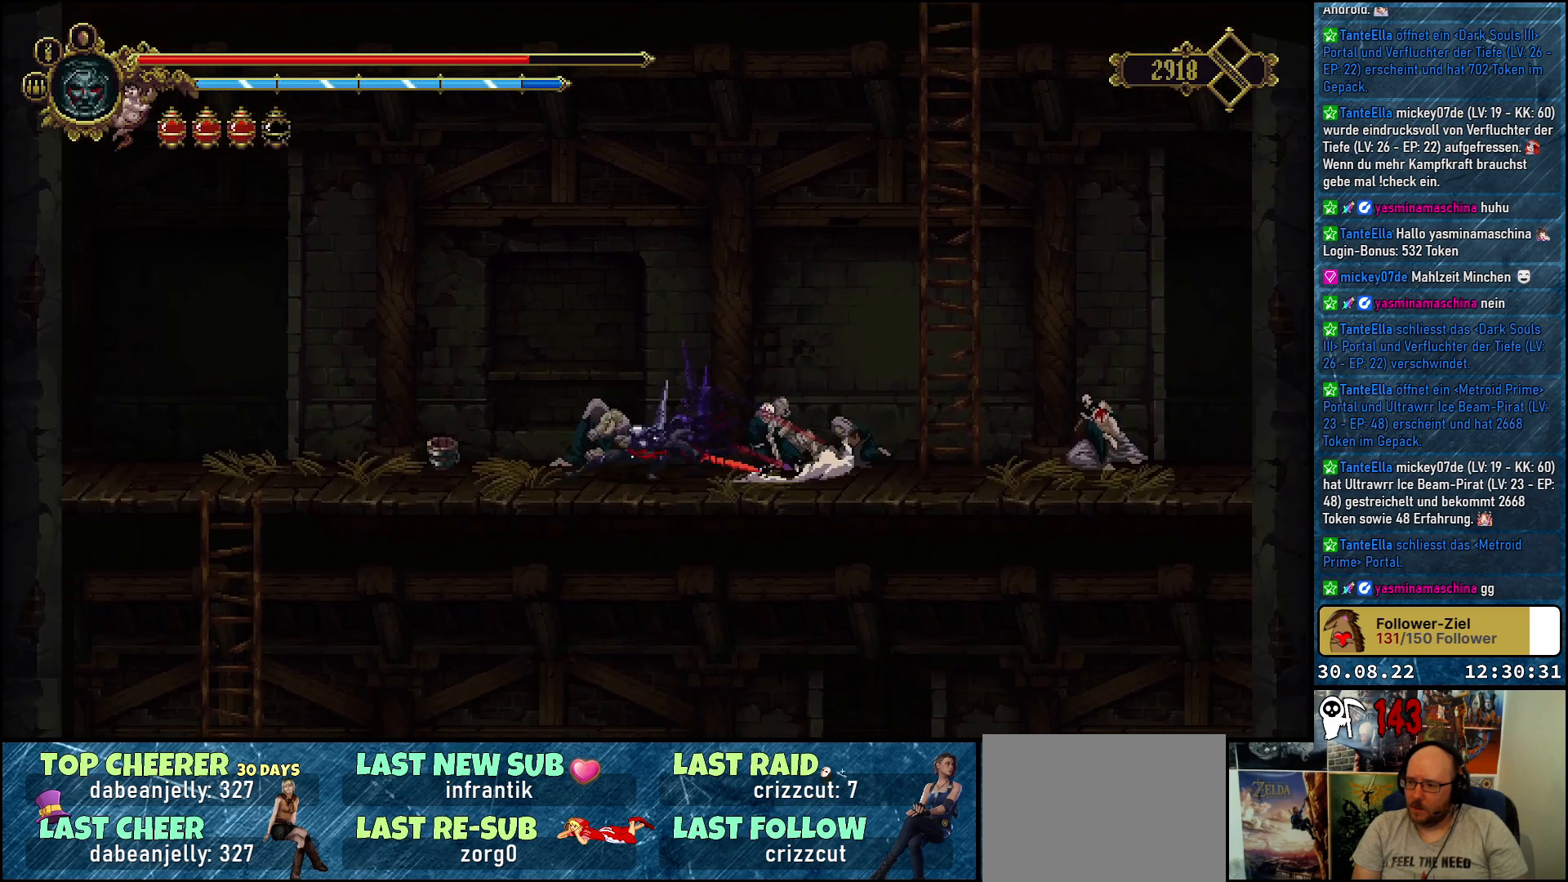
{"buttons": ["DPAD_LEFT"], "left_stick": "center", "right_stick": "center", "events": [[33, "R2", "up"]]}
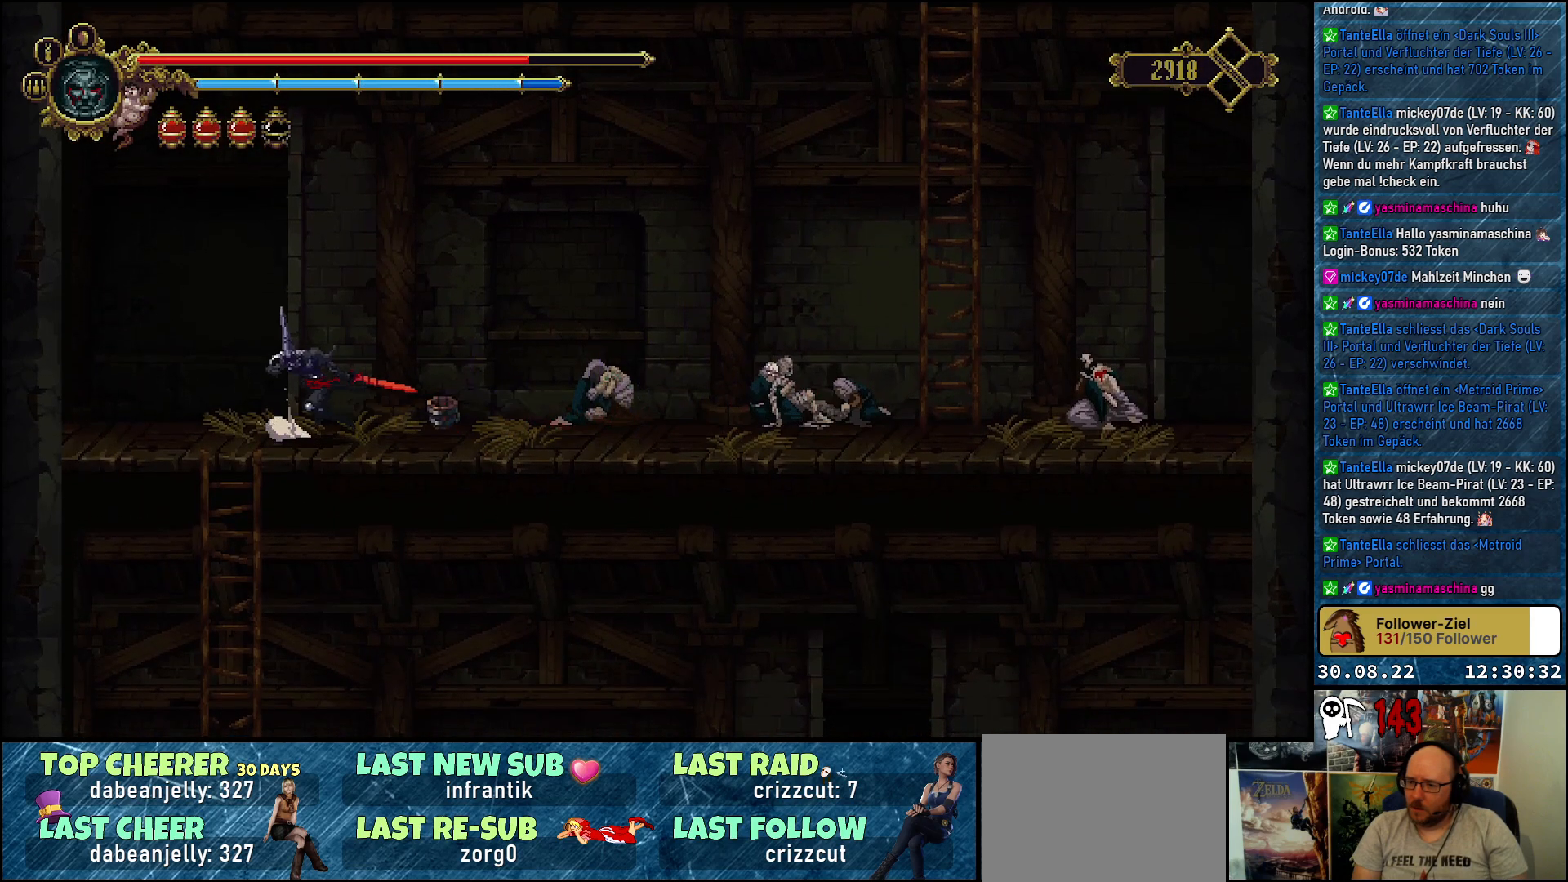
{"buttons": ["DPAD_DOWN"], "left_stick": "center", "right_stick": "center", "events": [[150, "DPAD_LEFT", "up"], [183, "DPAD_DOWN", "down"]]}
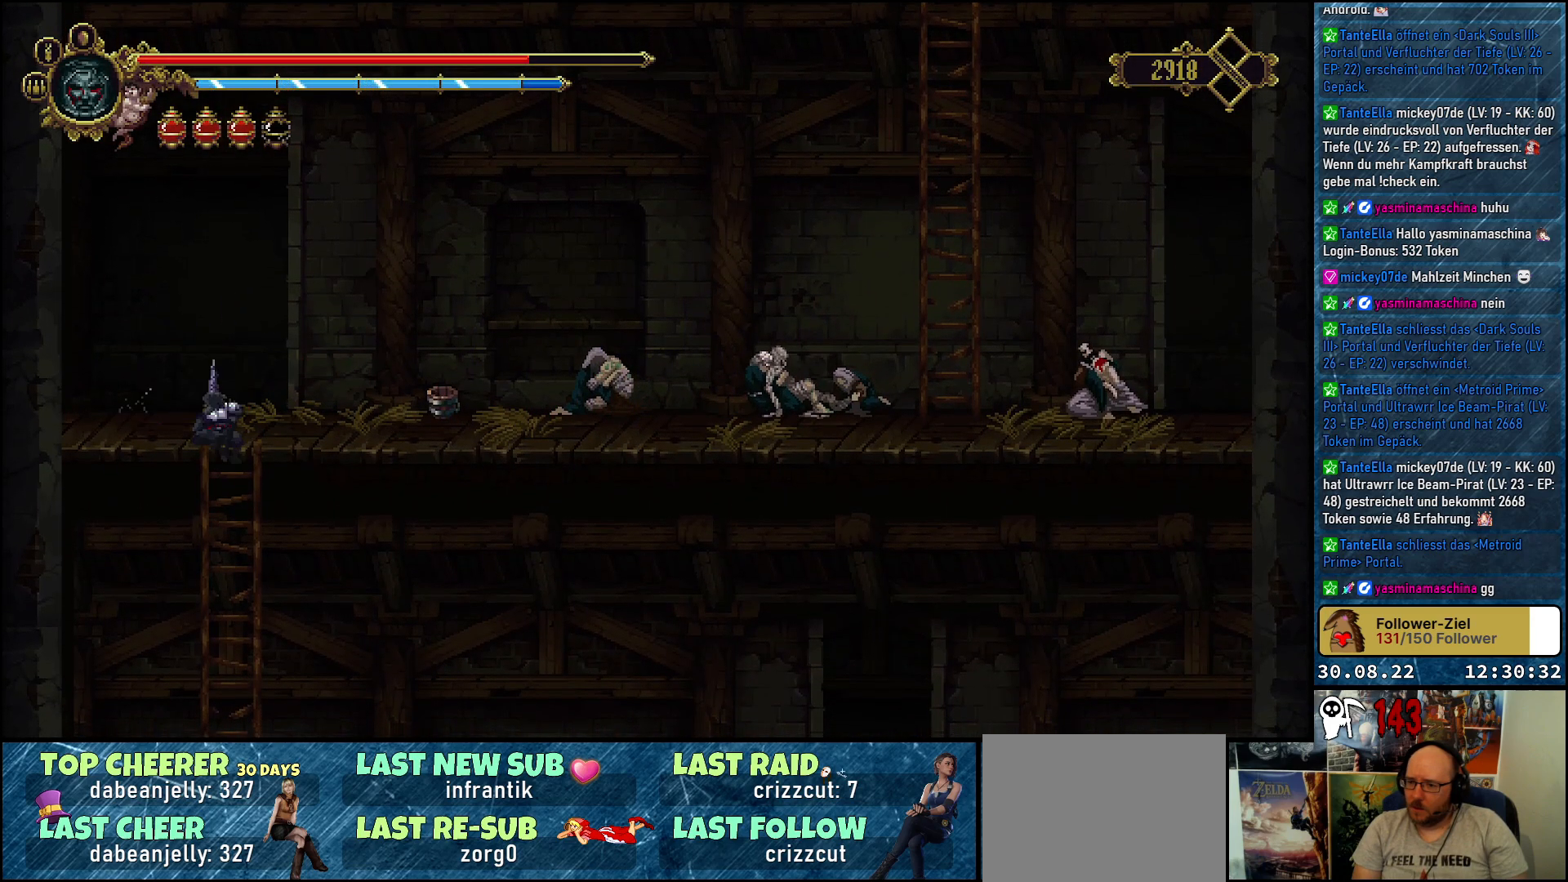
{"buttons": ["DPAD_DOWN"], "left_stick": "center", "right_stick": "center", "events": []}
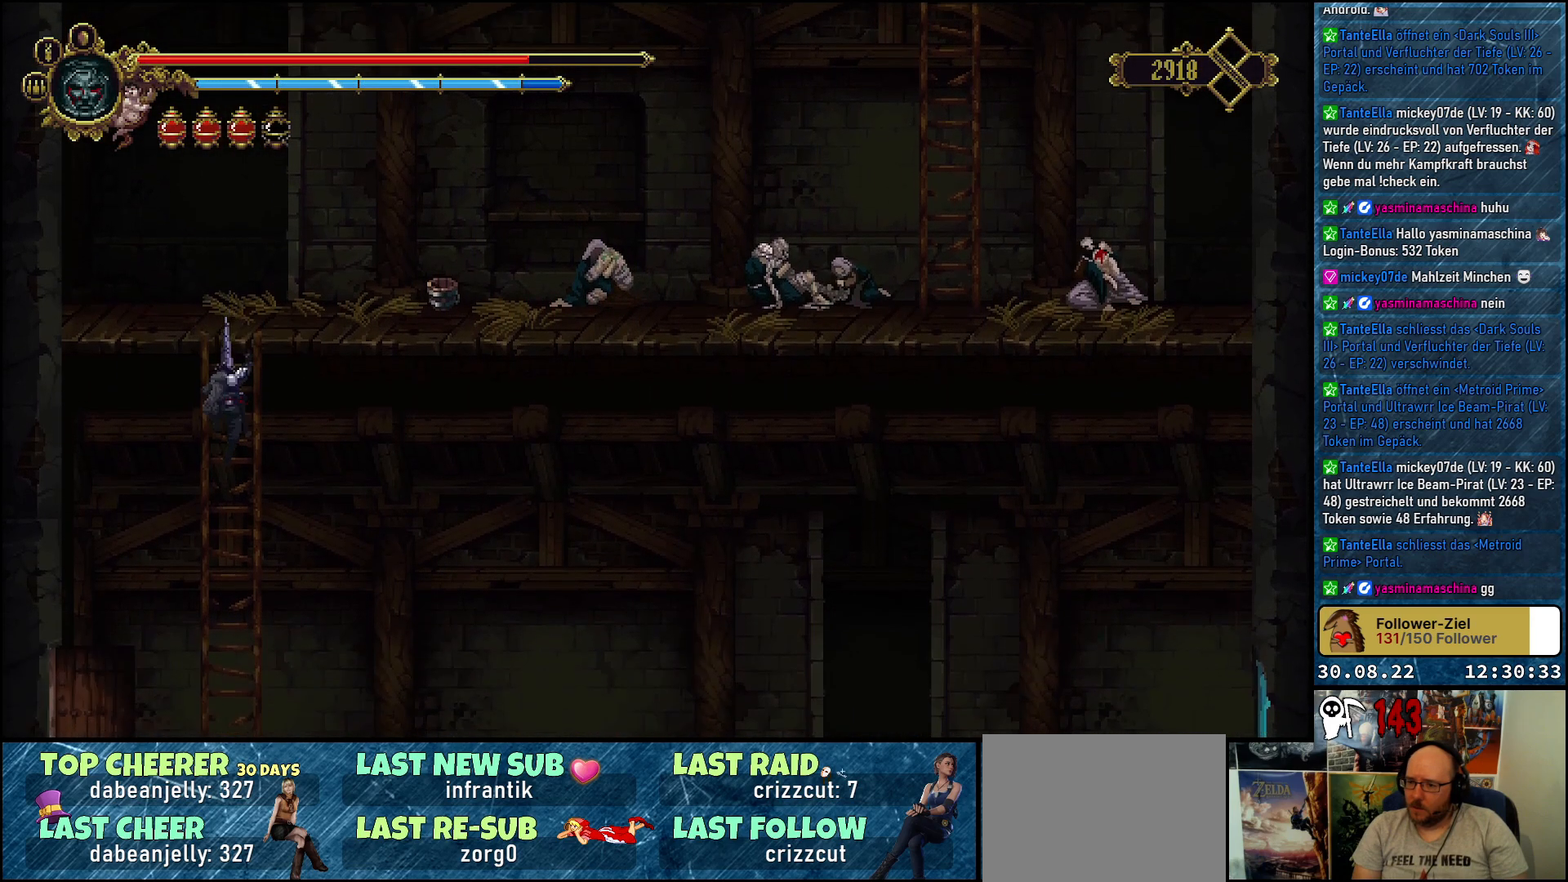
{"buttons": ["DPAD_RIGHT"], "left_stick": "center", "right_stick": "center", "events": [[17, "DPAD_DOWN", "up"], [117, "DPAD_RIGHT", "down"], [133, "B", "down"], [217, "B", "up"]]}
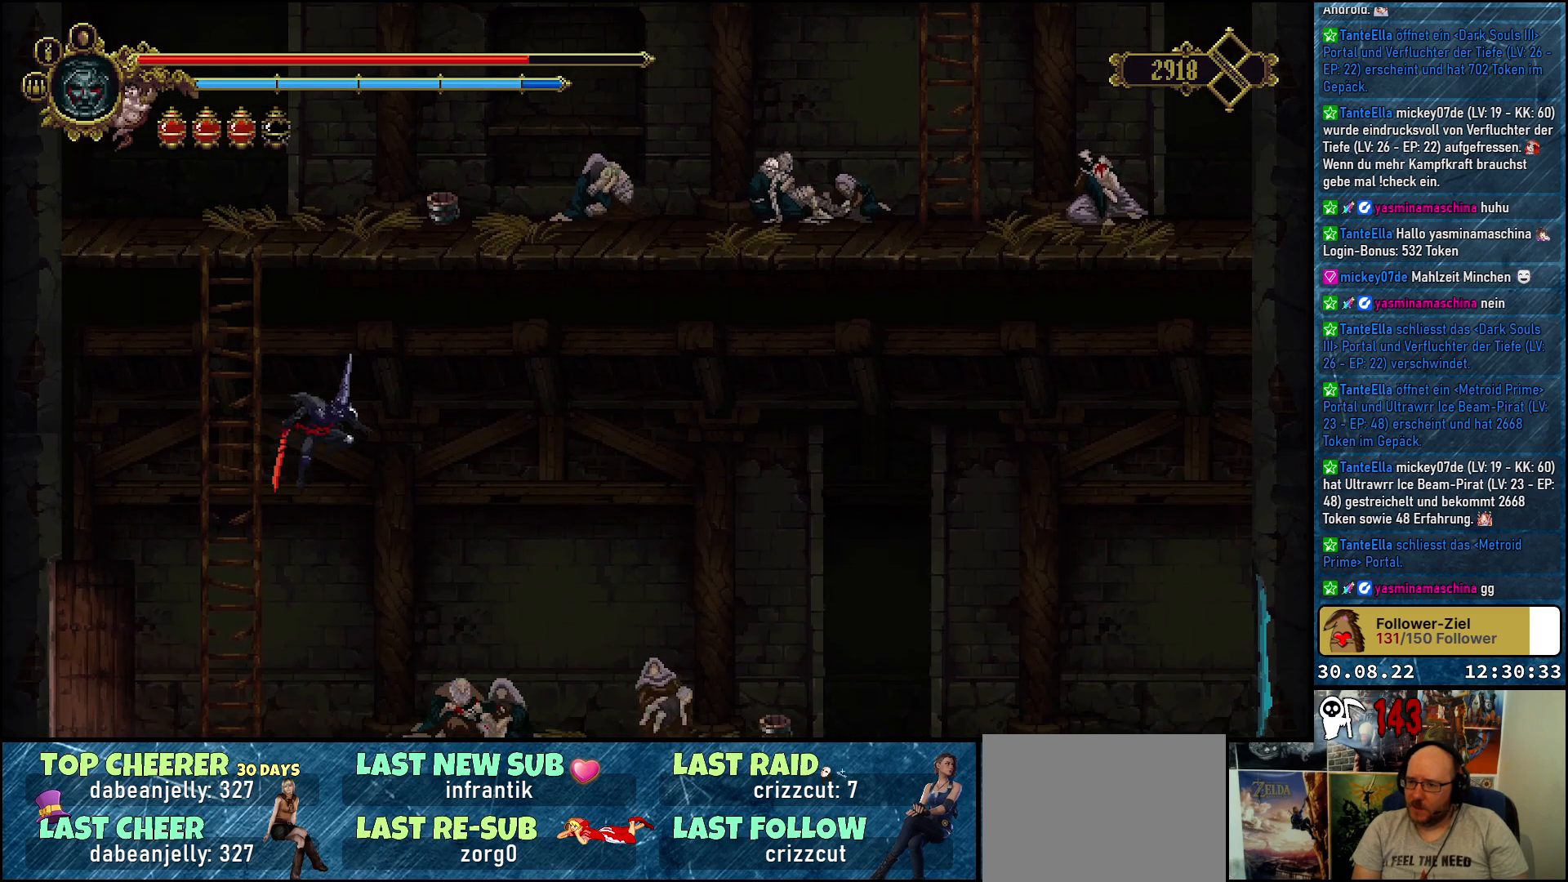
{"buttons": ["DPAD_RIGHT"], "left_stick": "center", "right_stick": "center", "events": []}
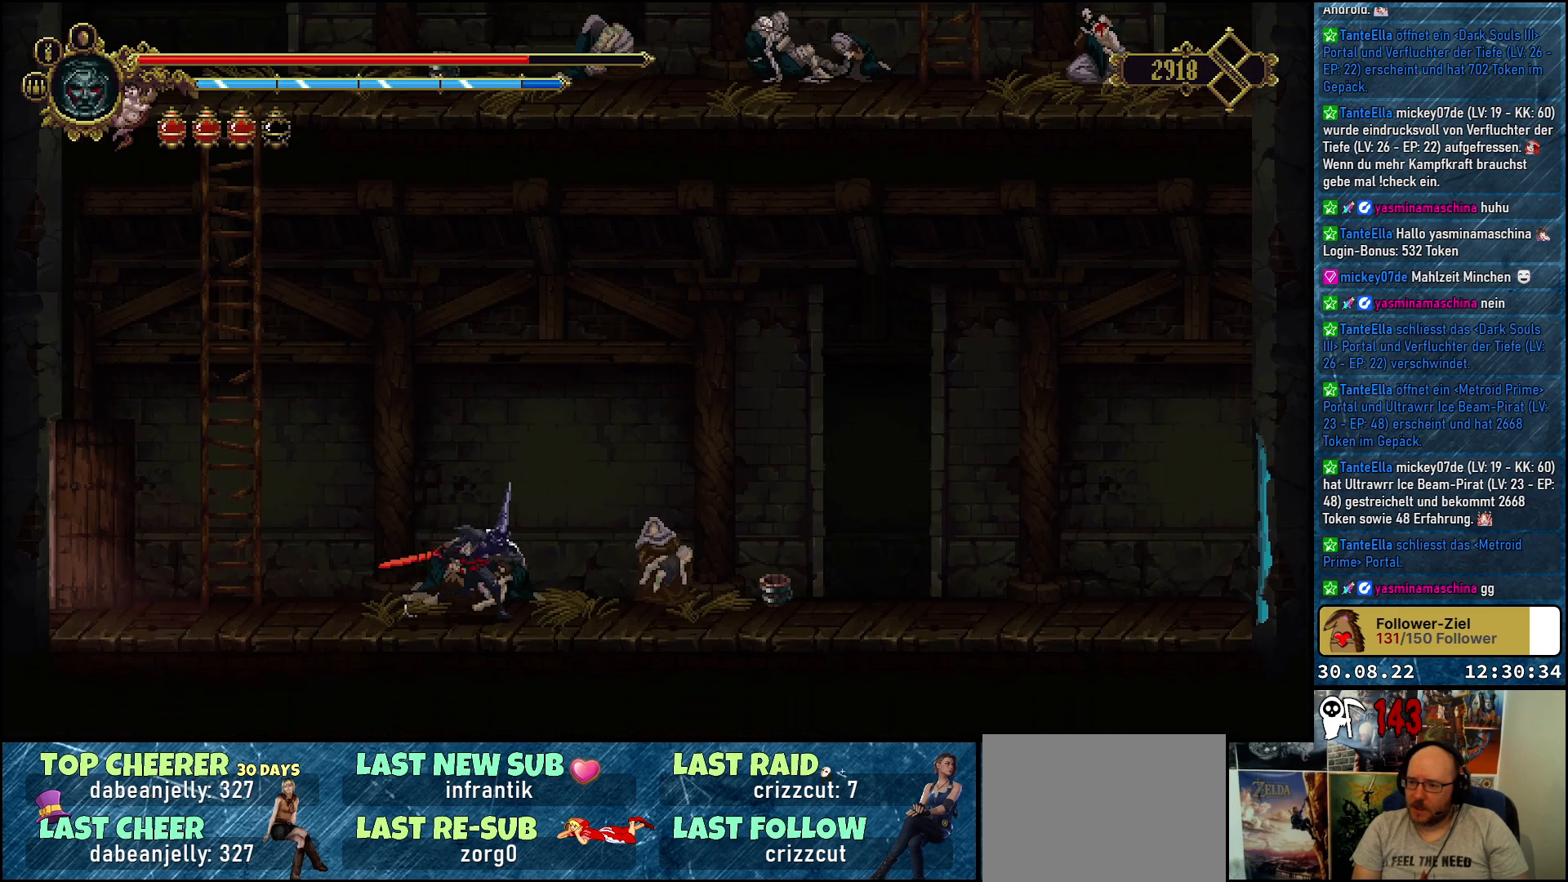
{"buttons": ["DPAD_RIGHT"], "left_stick": "center", "right_stick": "center", "events": [[67, "R2", "down"], [267, "R2", "up"]]}
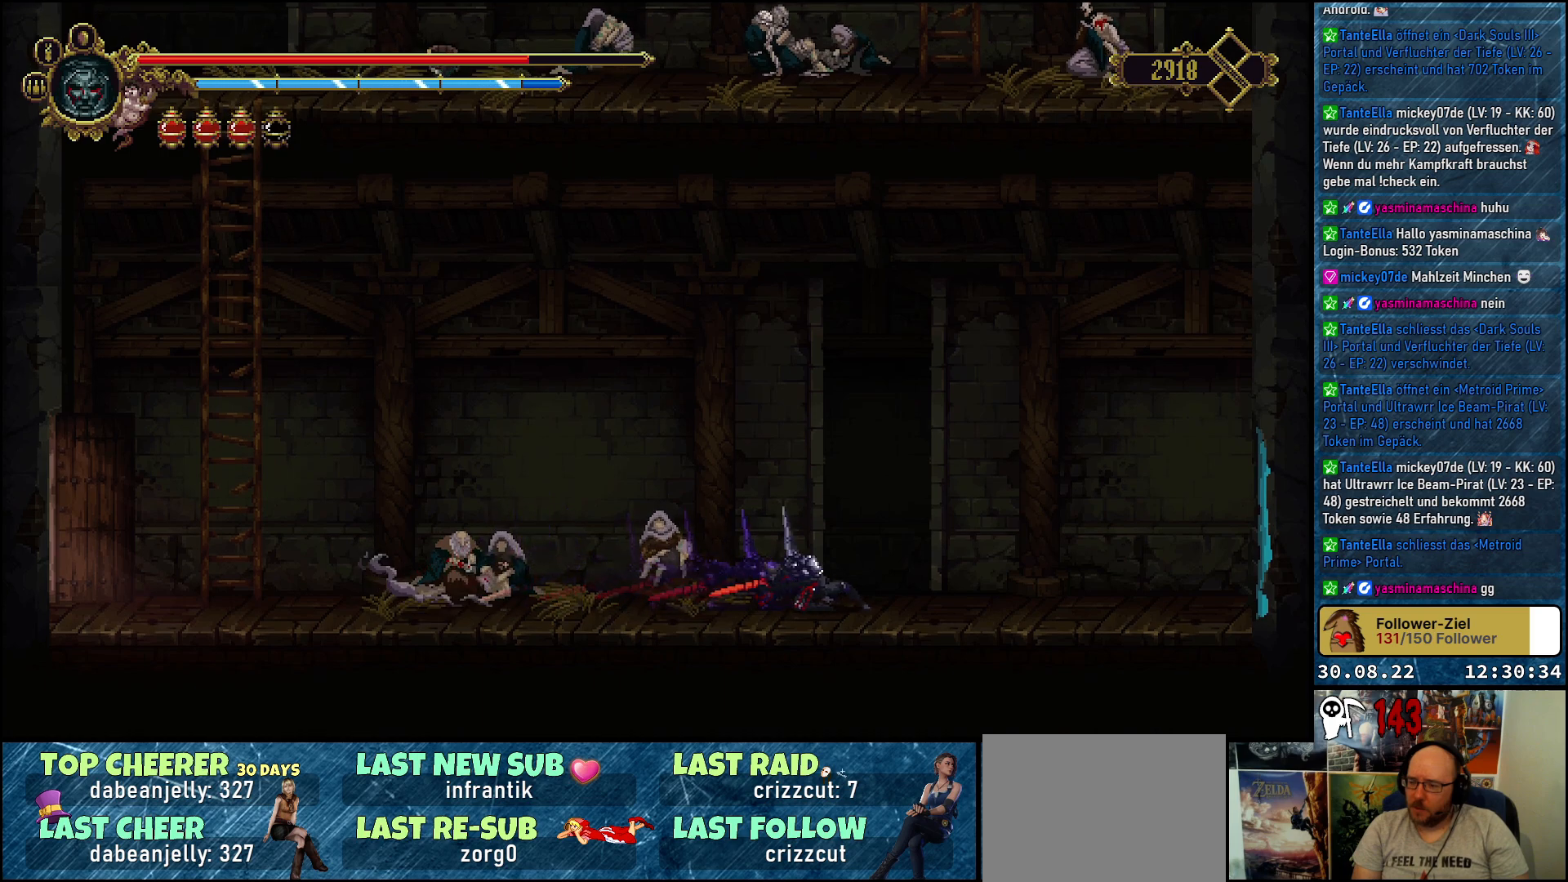
{"buttons": ["DPAD_RIGHT"], "left_stick": "center", "right_stick": "center", "events": []}
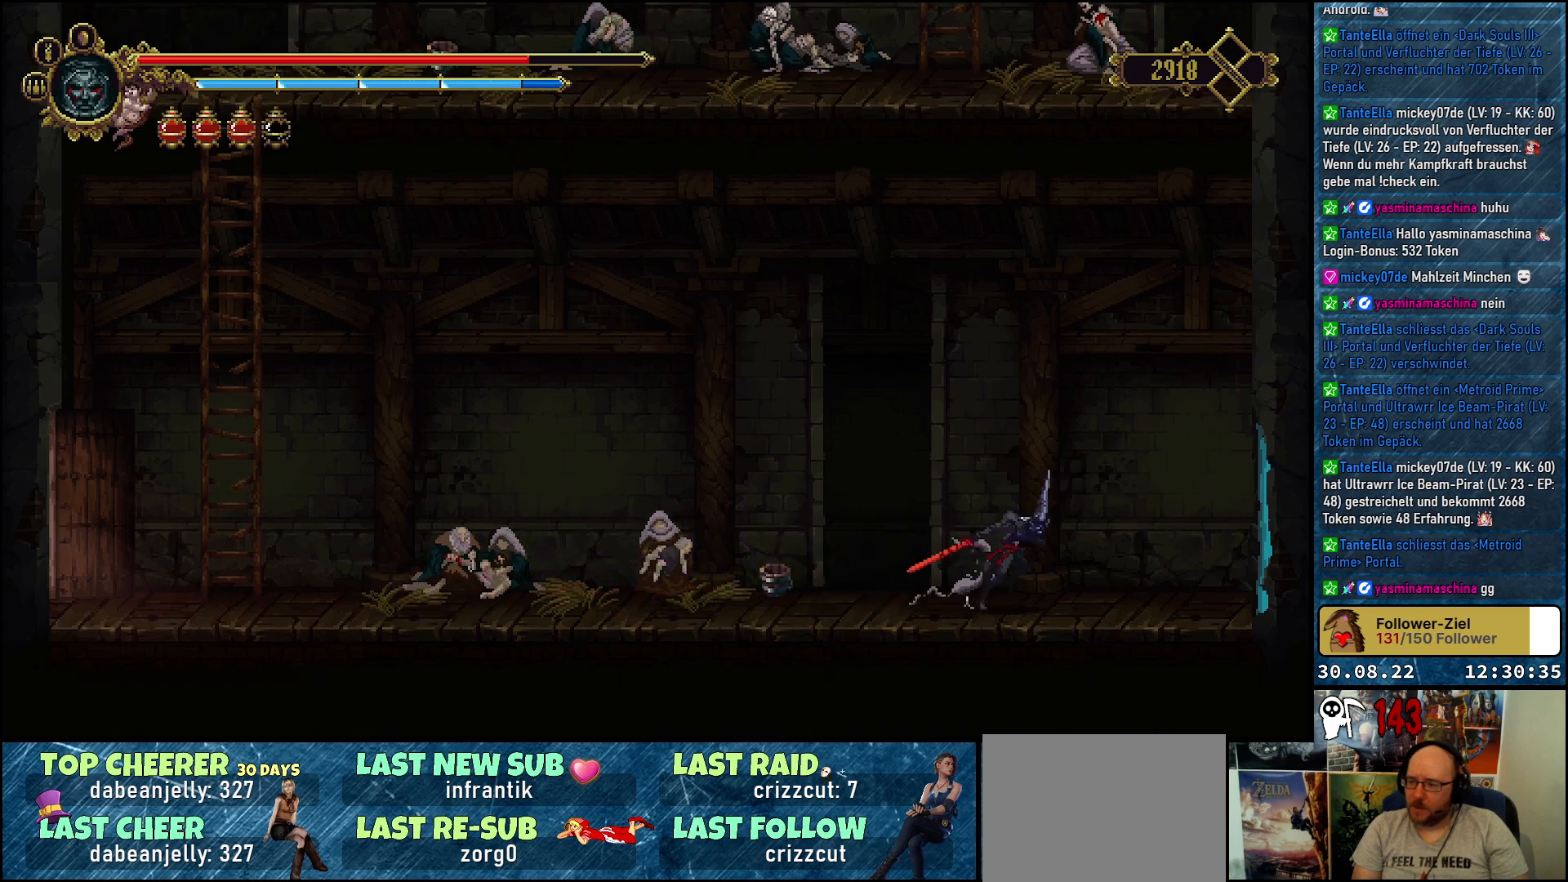
{"buttons": [], "left_stick": "center", "right_stick": "center", "events": [[217, "DPAD_RIGHT", "up"]]}